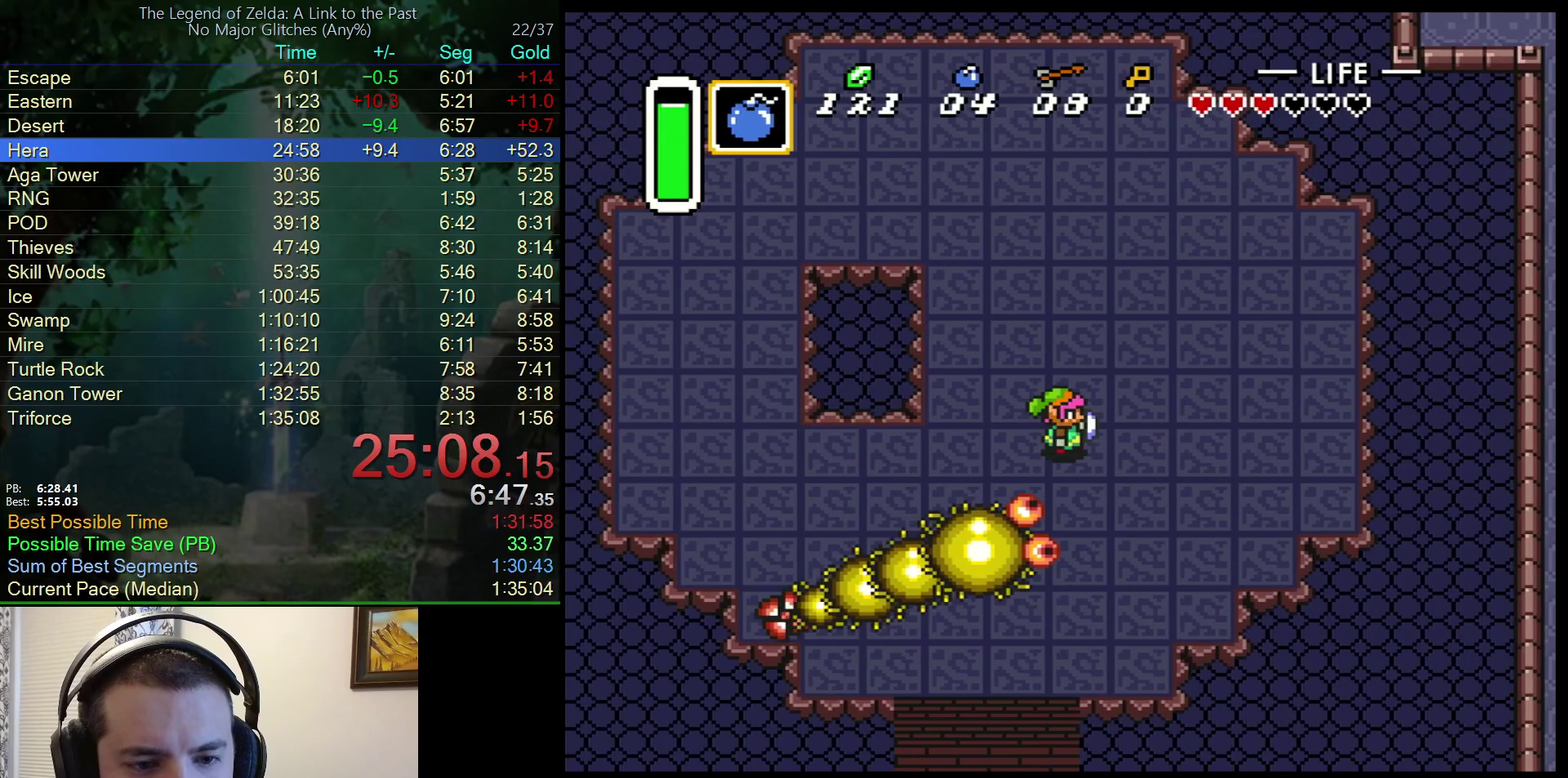
Gameplay with a controller (Nintendo layout); each line is a JSON object with the inputs held at the frame after it. "events" lists button and stick changes between this image and that frame as [ms after this image, input, new state], when the widget could be followed in between. Not read: L3 R3.
{"buttons": ["B", "DPAD_DOWN"], "events": [[267, "B", "up"], [283, "DPAD_LEFT", "down"], [283, "DPAD_RIGHT", "up"], [333, "B", "down"], [350, "DPAD_DOWN", "down"], [433, "DPAD_LEFT", "up"]]}
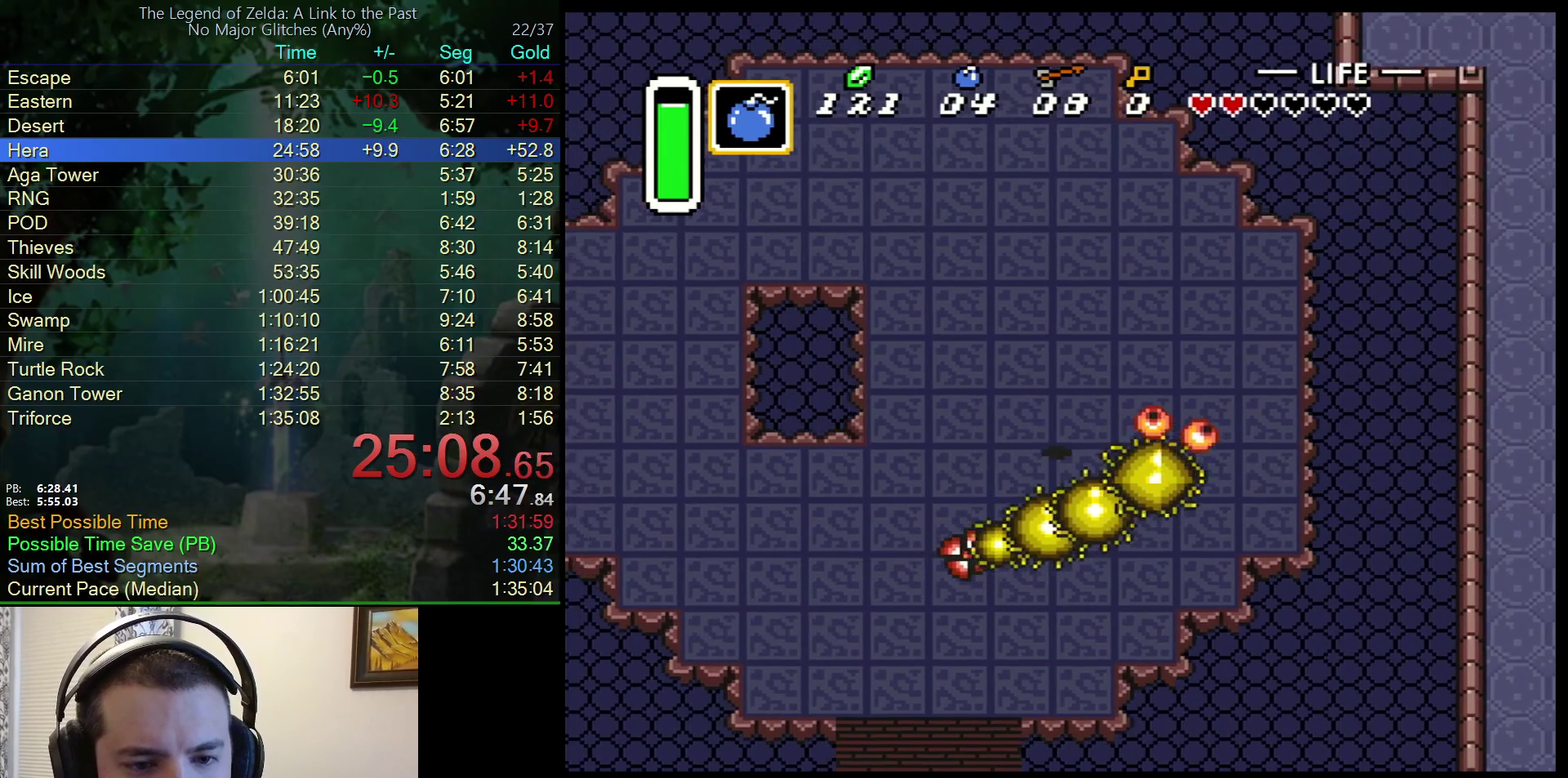
{"buttons": ["B", "DPAD_RIGHT"], "events": [[250, "DPAD_RIGHT", "down"], [350, "DPAD_DOWN", "up"], [367, "B", "up"], [467, "B", "down"]]}
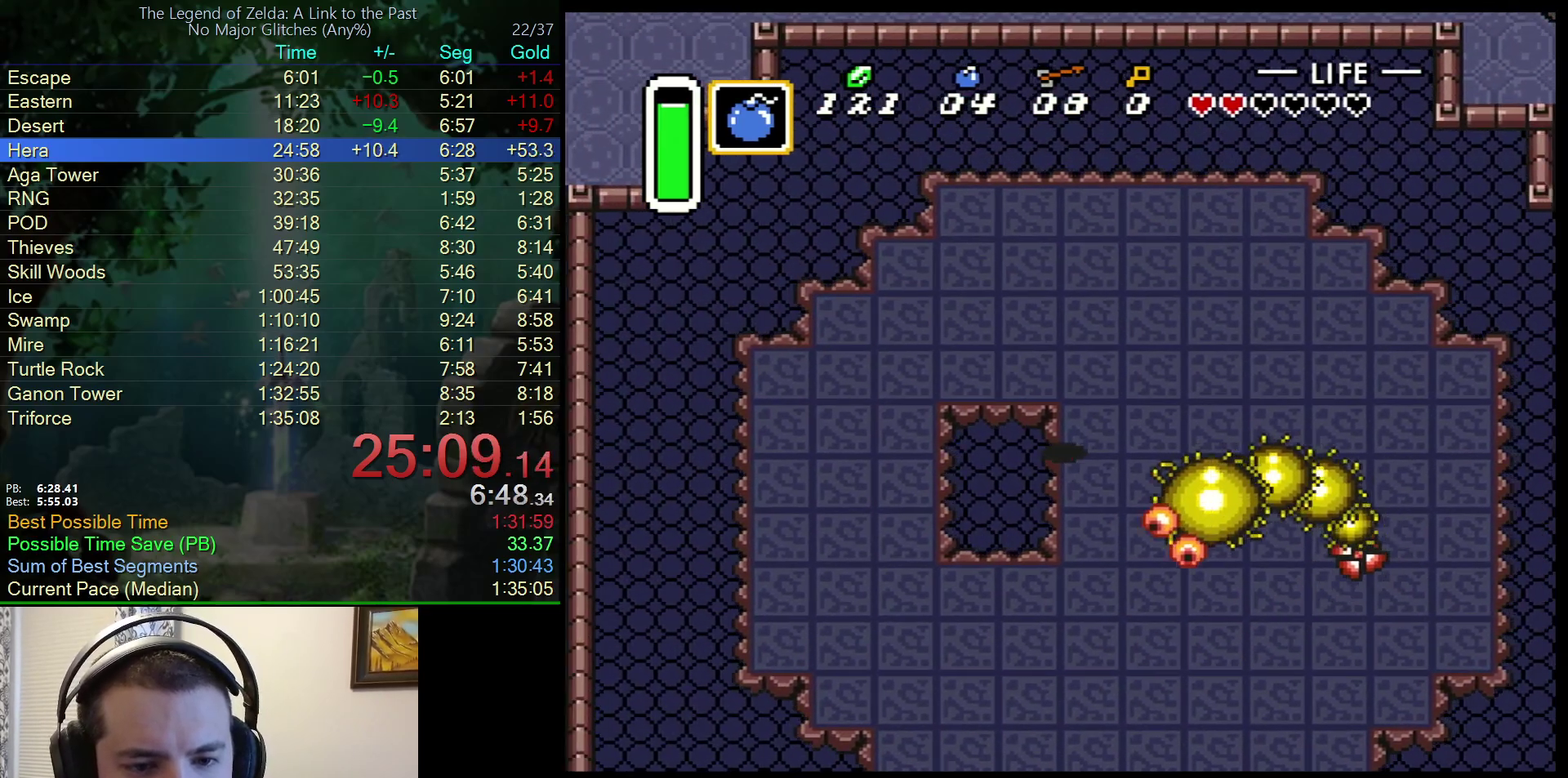
{"buttons": ["B", "DPAD_RIGHT"], "events": []}
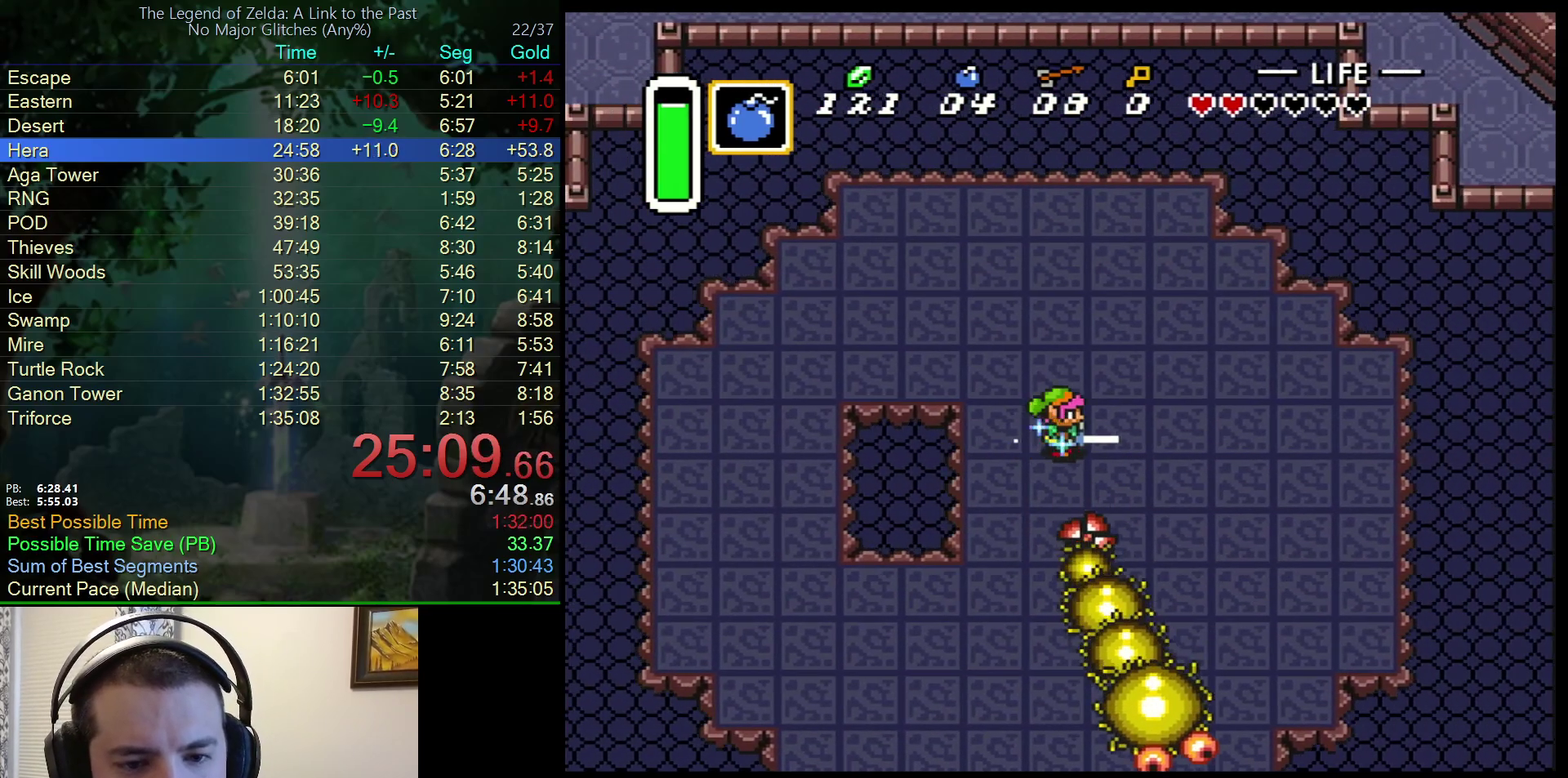
{"buttons": ["B", "DPAD_DOWN", "DPAD_RIGHT"], "events": [[117, "DPAD_DOWN", "down"]]}
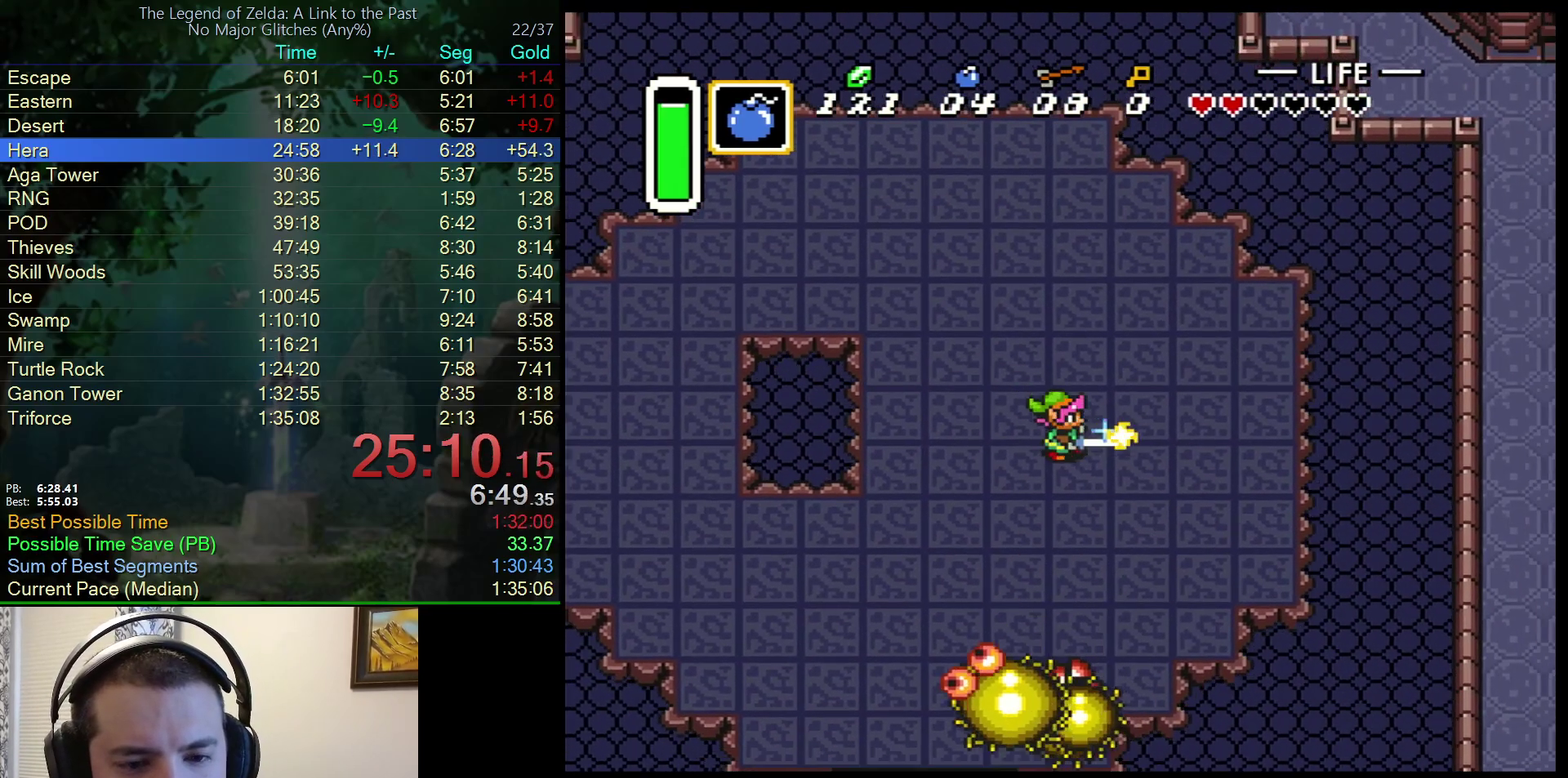
{"buttons": ["B", "DPAD_LEFT"], "events": [[183, "DPAD_RIGHT", "up"], [367, "DPAD_LEFT", "down"], [433, "DPAD_DOWN", "up"]]}
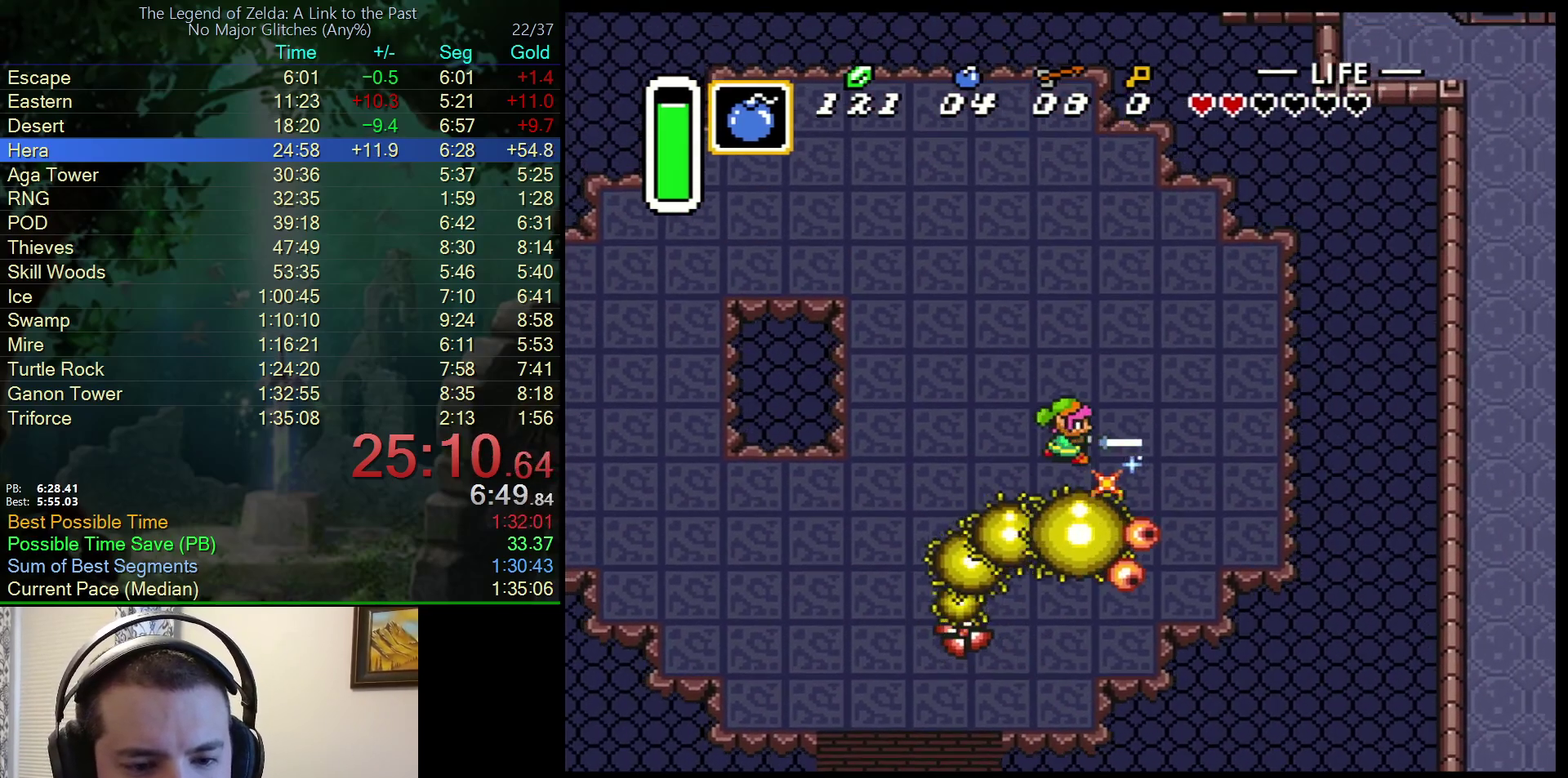
{"buttons": ["DPAD_DOWN"], "events": [[33, "B", "up"], [150, "DPAD_DOWN", "down"], [217, "DPAD_LEFT", "up"]]}
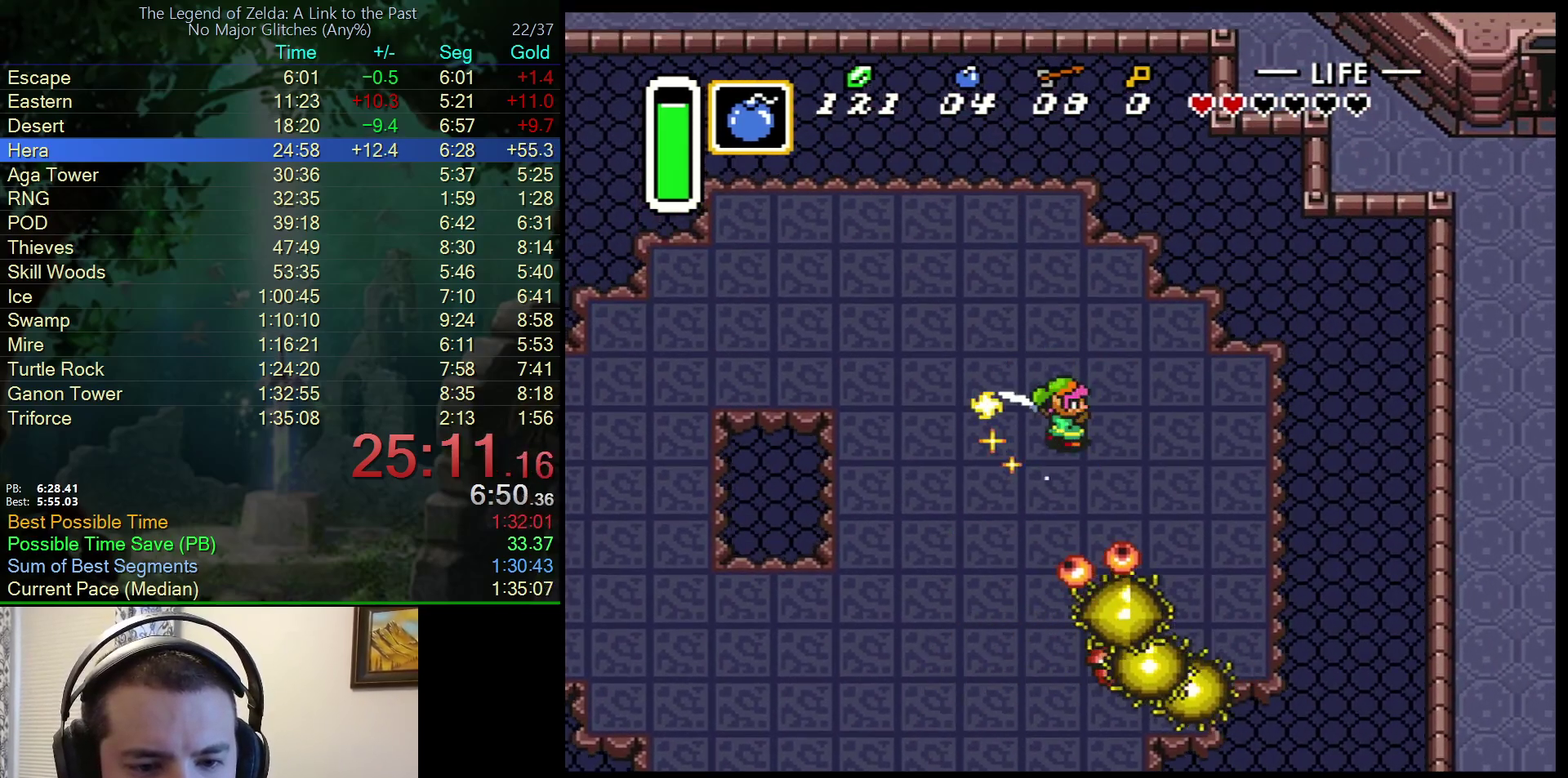
{"buttons": ["B", "DPAD_DOWN"], "events": [[200, "B", "down"]]}
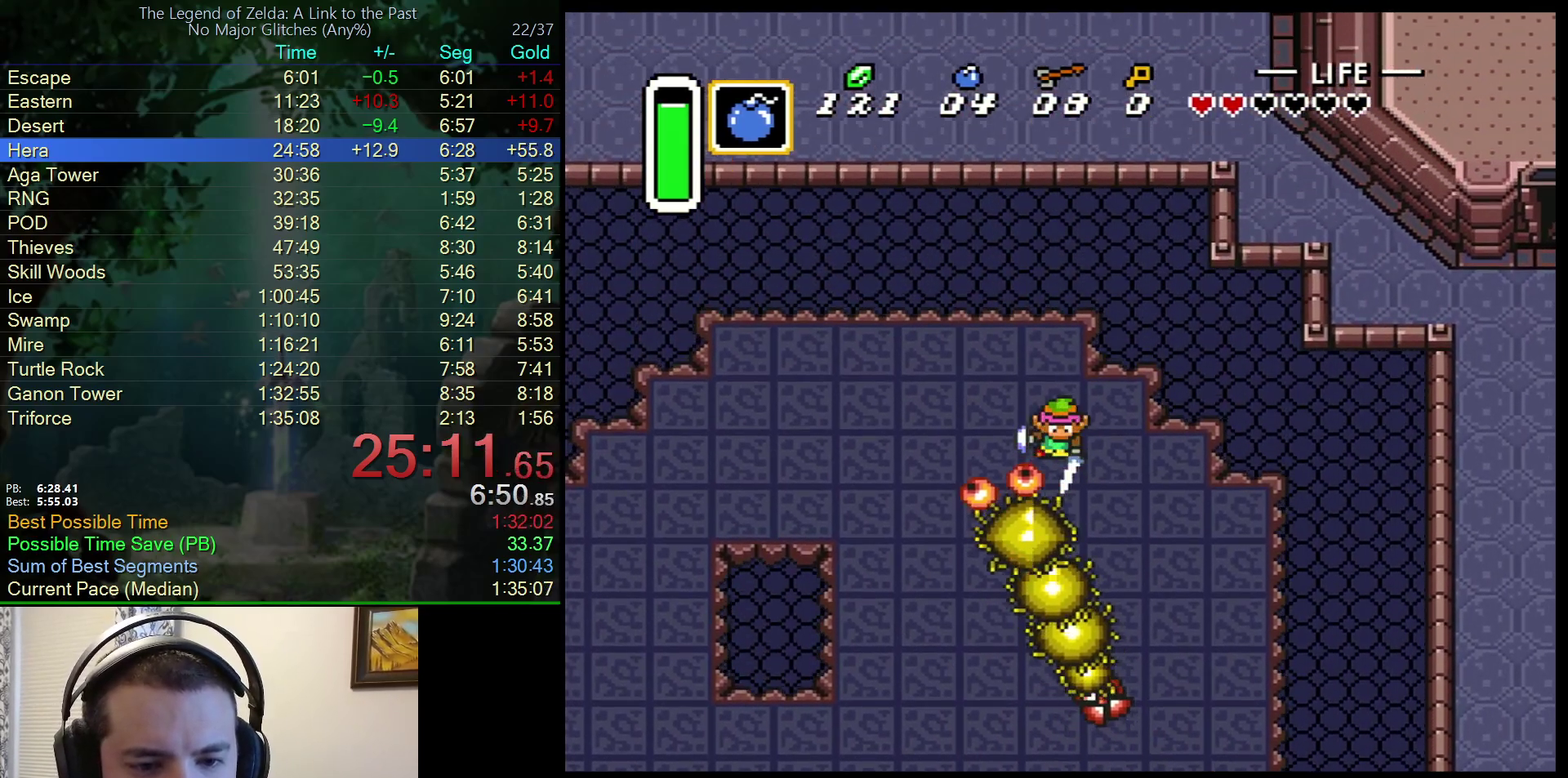
{"buttons": ["B", "DPAD_DOWN", "DPAD_LEFT"], "events": [[383, "DPAD_LEFT", "down"]]}
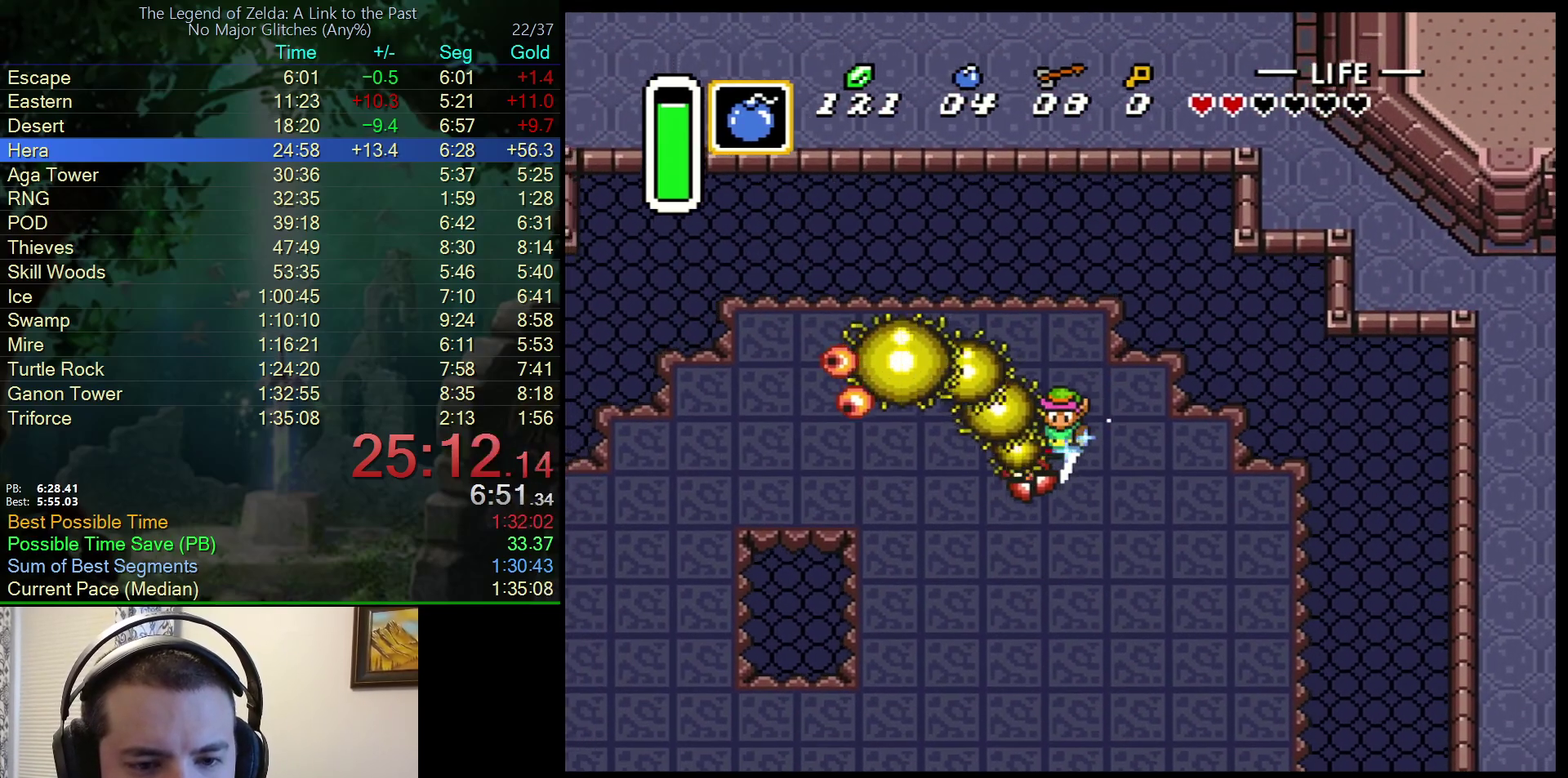
{"buttons": ["B", "DPAD_UP", "DPAD_RIGHT"], "events": [[83, "B", "up"], [367, "DPAD_DOWN", "up"], [483, "B", "down"], [483, "DPAD_LEFT", "up"], [483, "DPAD_UP", "down"], [500, "DPAD_RIGHT", "down"]]}
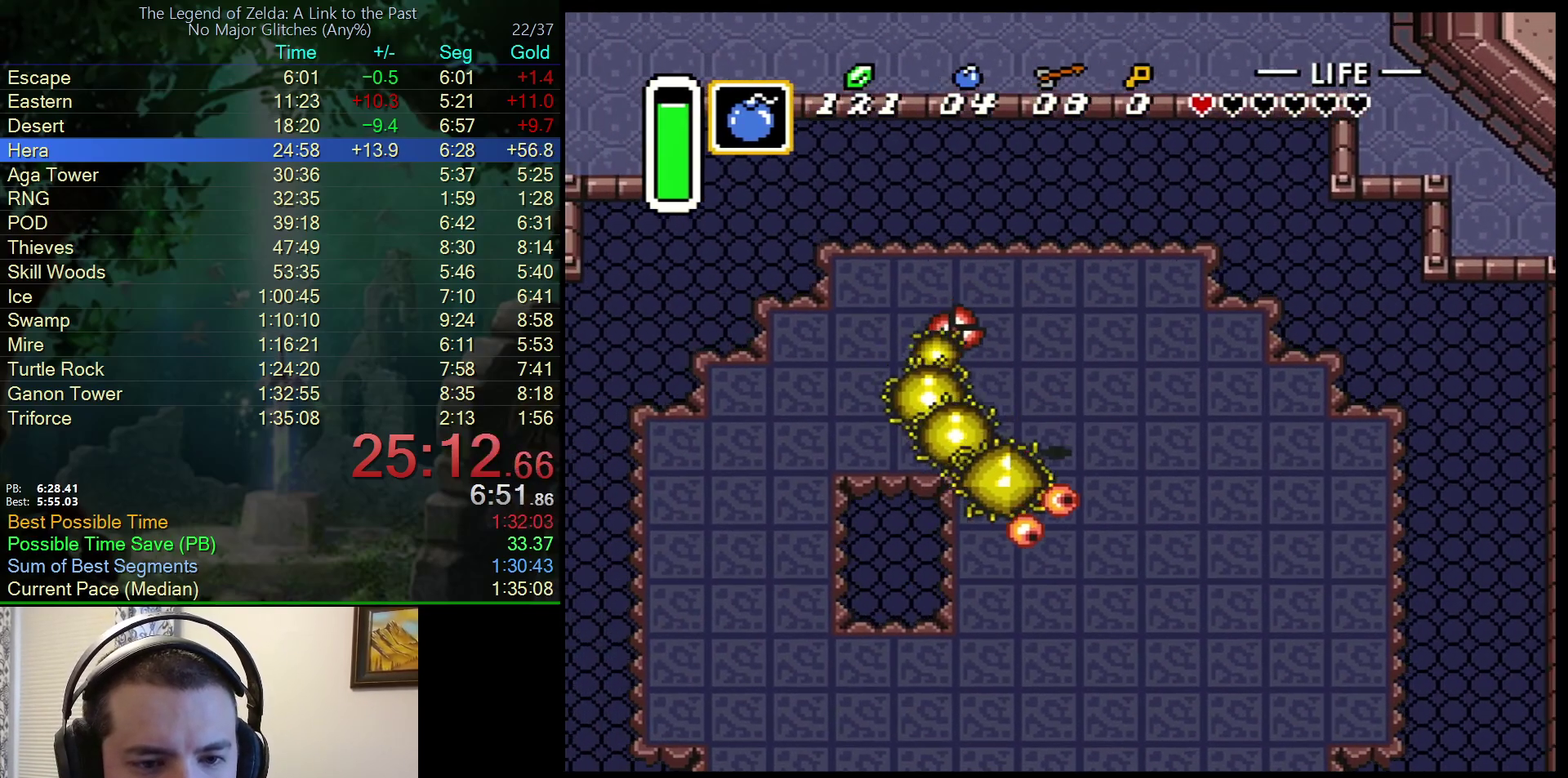
{"buttons": ["B", "DPAD_DOWN", "DPAD_LEFT"], "events": [[100, "DPAD_RIGHT", "up"], [117, "DPAD_LEFT", "down"], [117, "DPAD_UP", "up"], [350, "B", "up"], [417, "B", "down"], [417, "DPAD_DOWN", "down"]]}
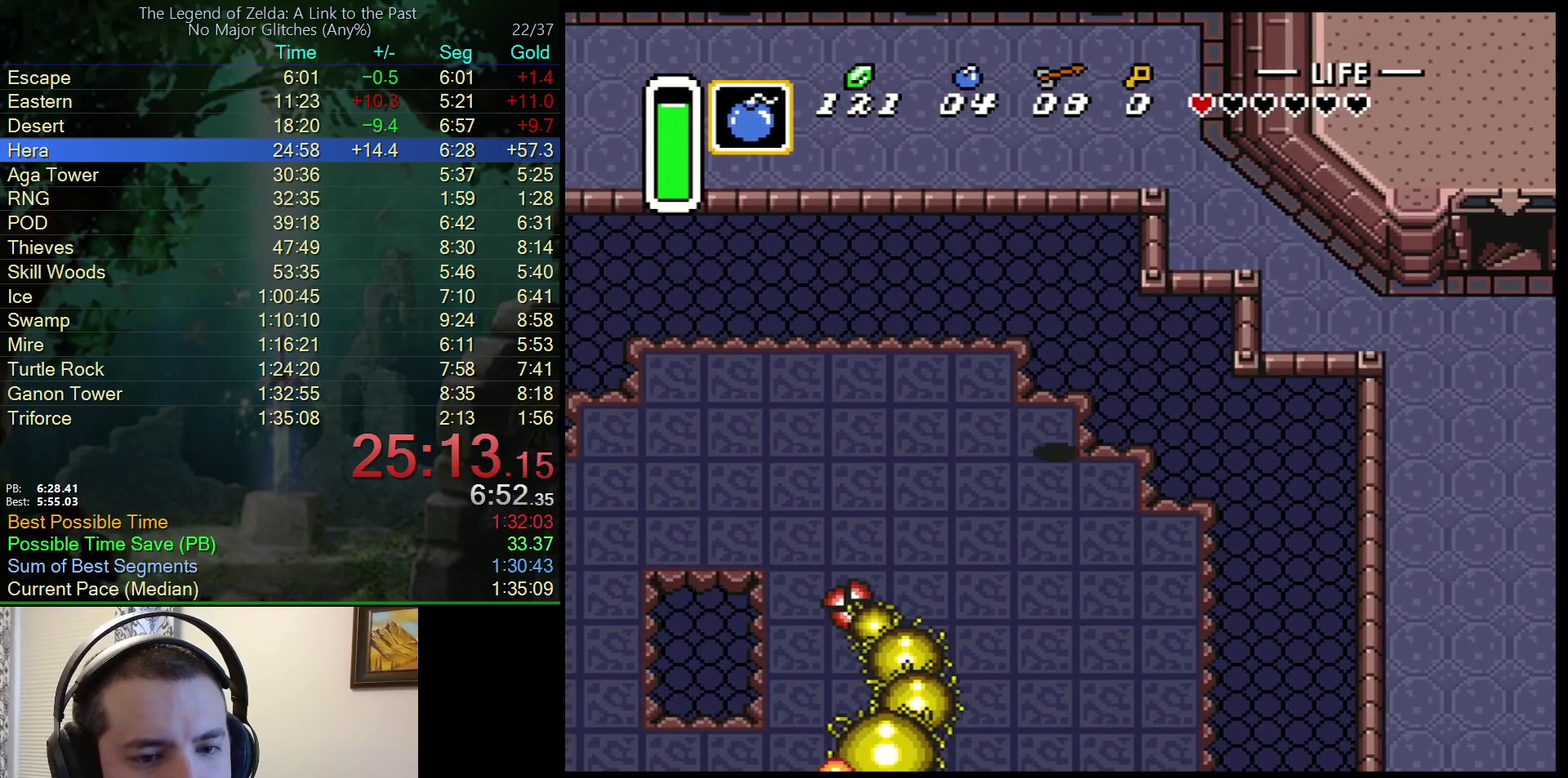
{"buttons": ["B", "DPAD_DOWN"], "events": [[300, "DPAD_LEFT", "up"]]}
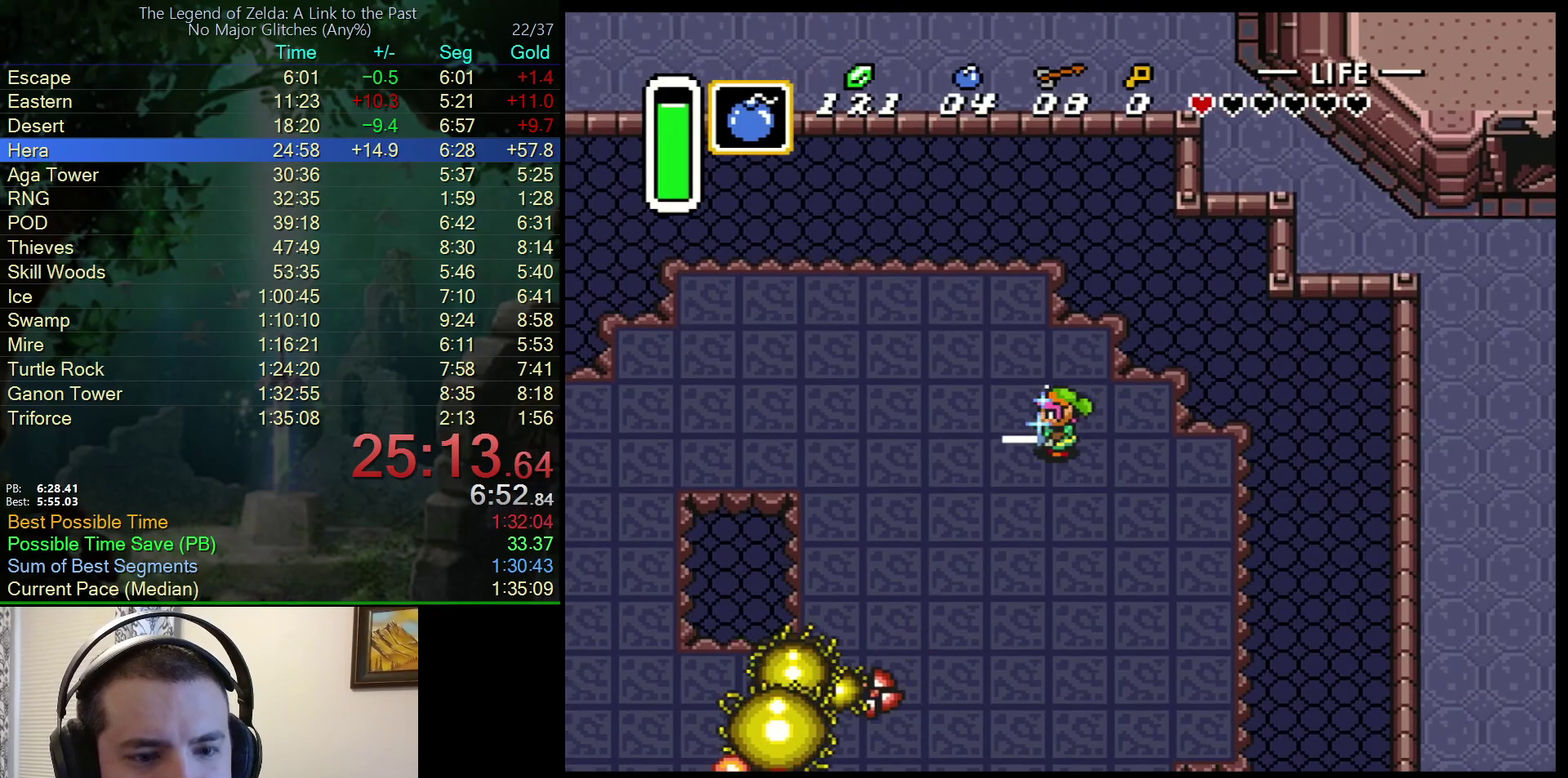
{"buttons": ["B", "DPAD_DOWN"], "events": []}
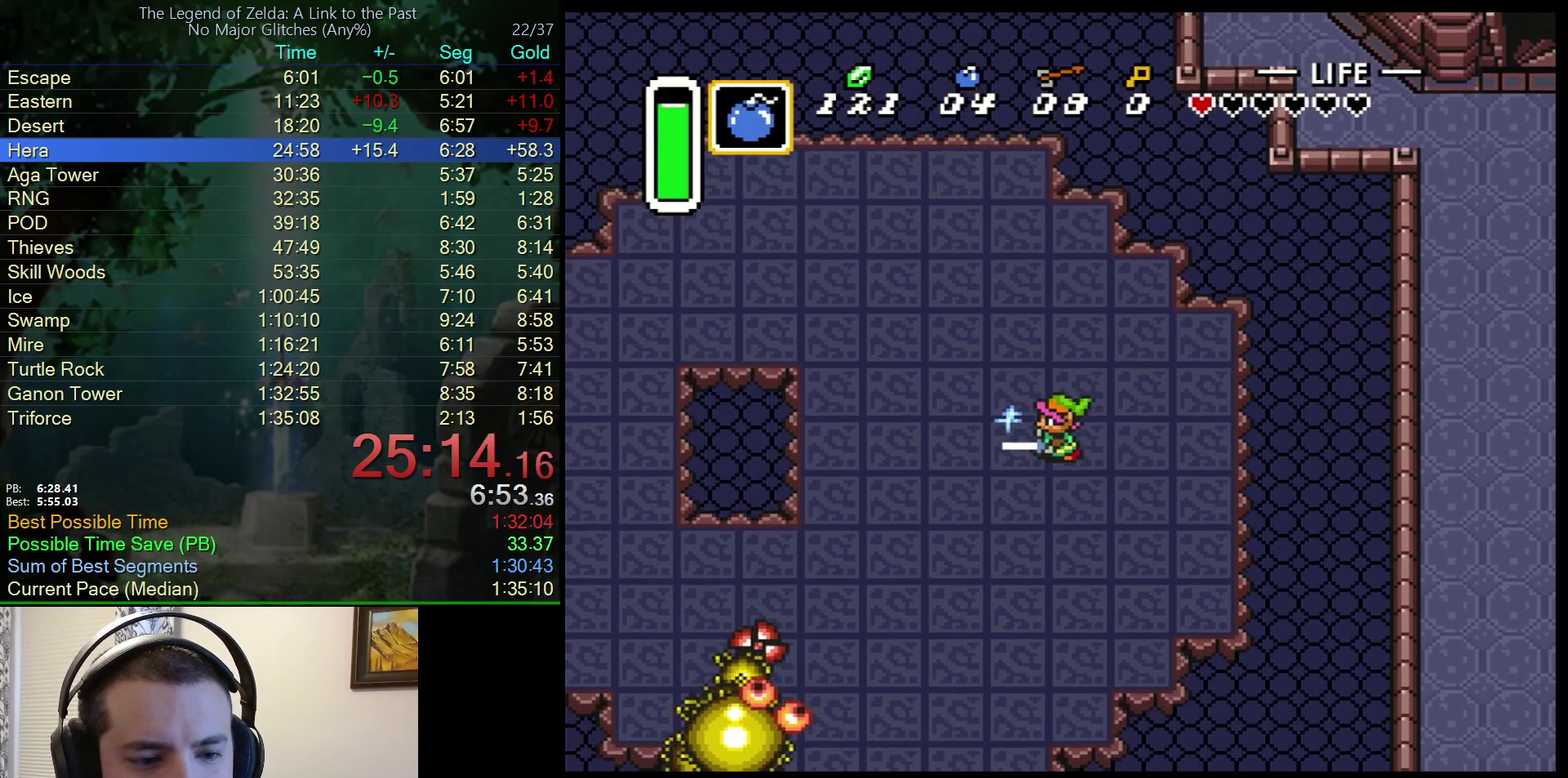
{"buttons": ["B", "DPAD_UP", "DPAD_LEFT"], "events": [[350, "DPAD_DOWN", "up"], [350, "DPAD_LEFT", "down"], [383, "DPAD_UP", "down"]]}
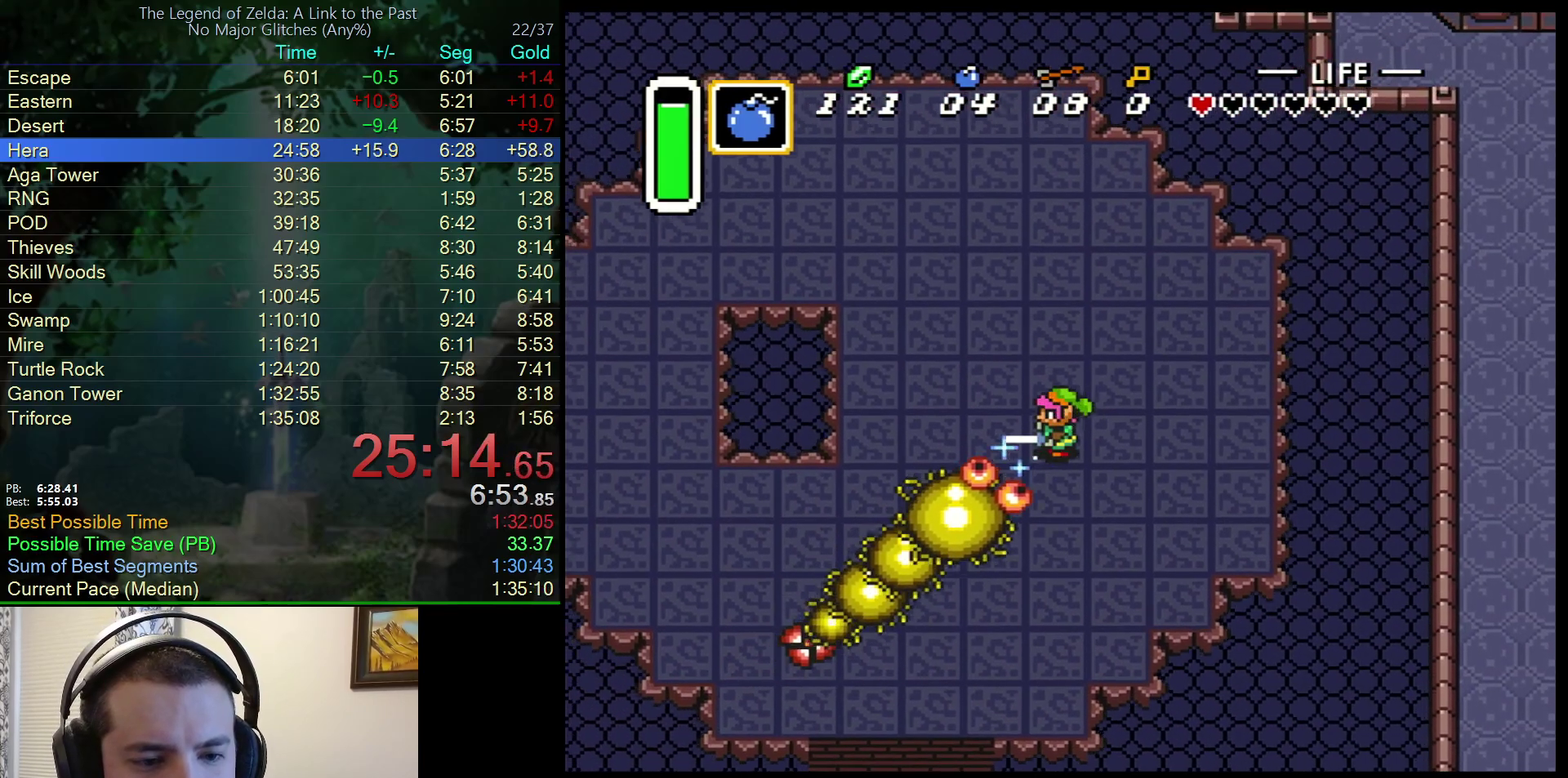
{"buttons": ["B", "DPAD_DOWN", "DPAD_LEFT"], "events": [[300, "DPAD_UP", "up"], [333, "DPAD_DOWN", "down"], [367, "DPAD_LEFT", "up"], [467, "DPAD_LEFT", "down"]]}
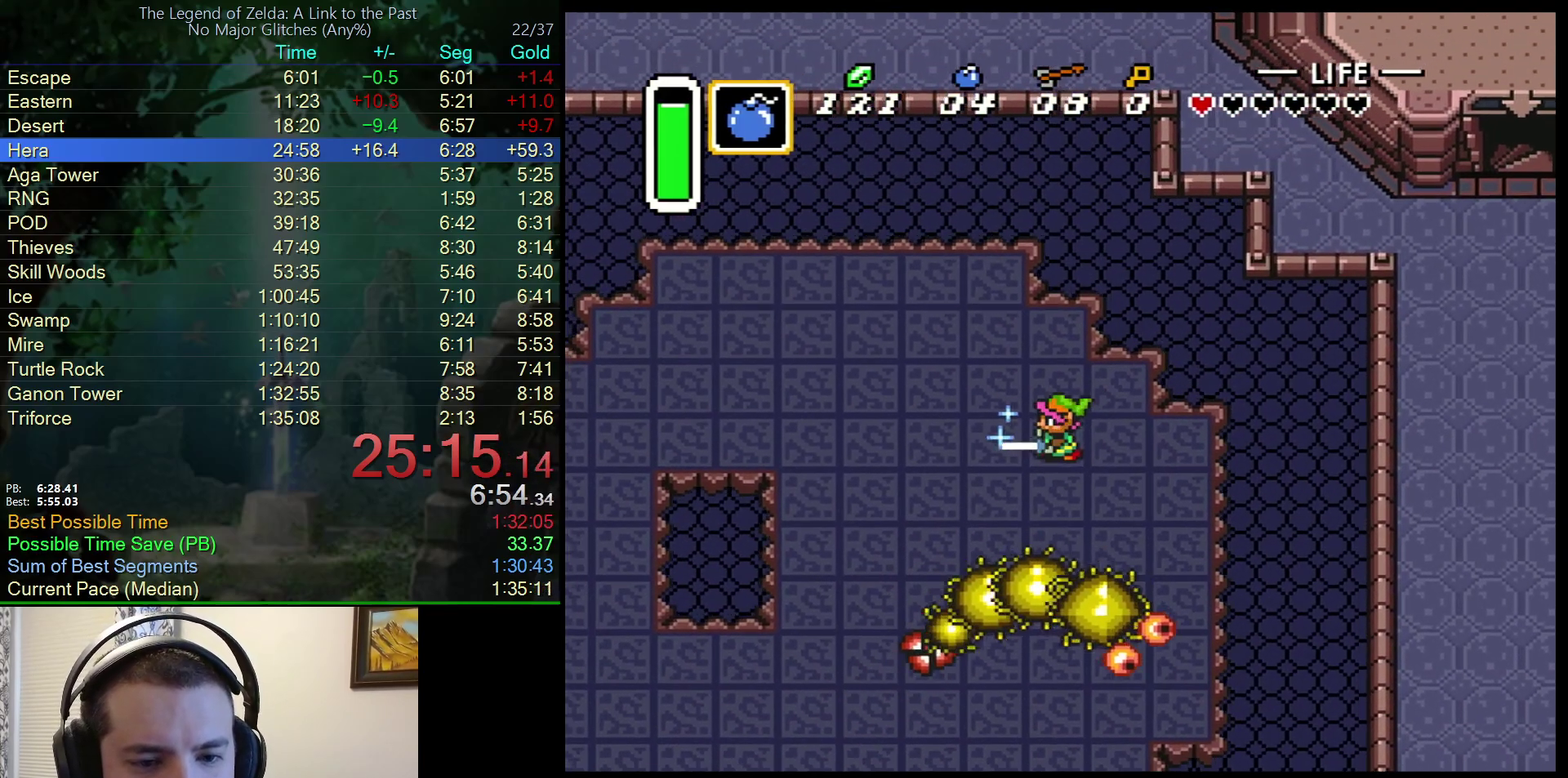
{"buttons": ["DPAD_DOWN"], "events": [[117, "DPAD_LEFT", "up"], [250, "B", "up"]]}
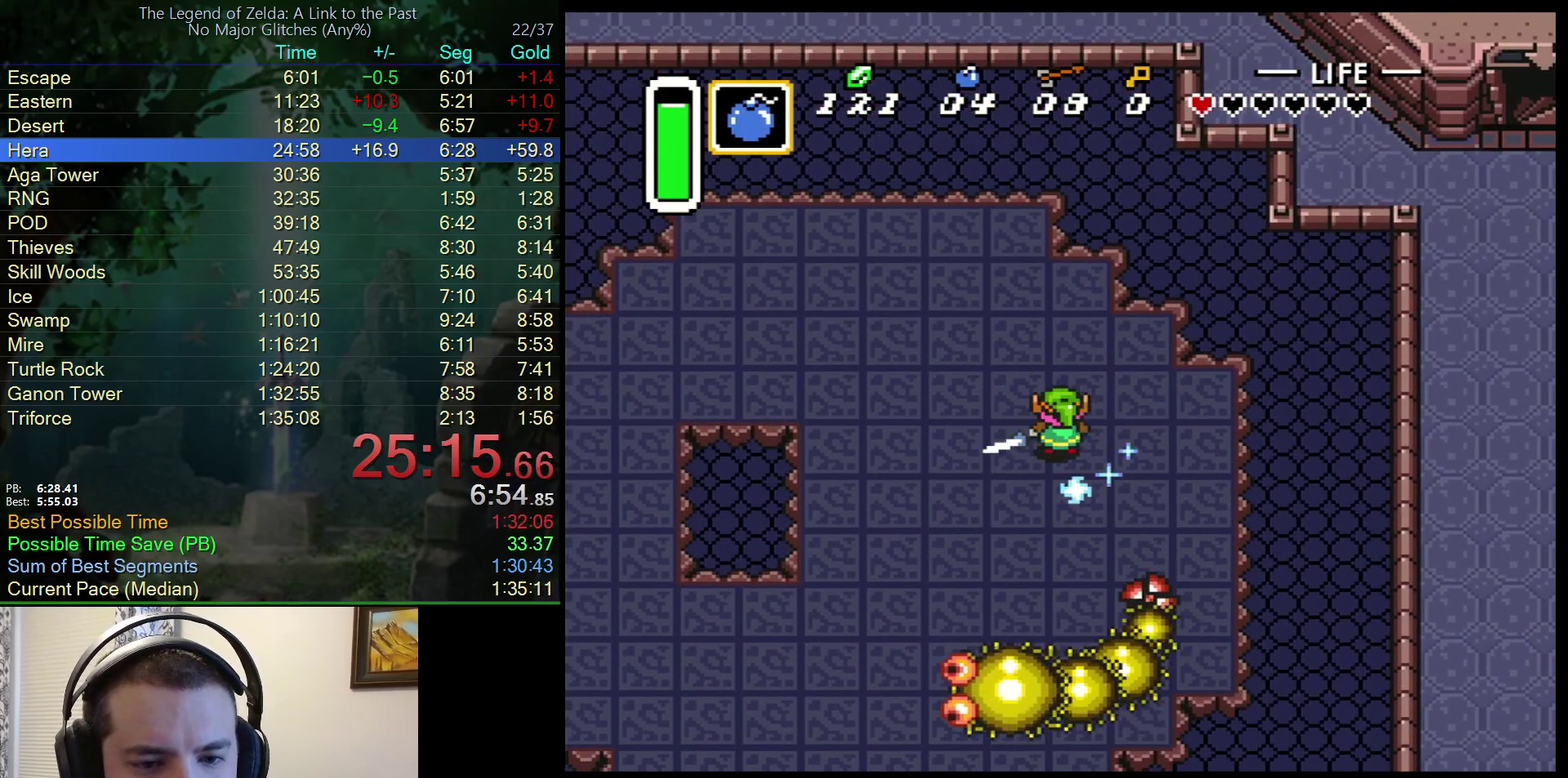
{"buttons": ["B", "DPAD_DOWN", "DPAD_LEFT"], "events": [[300, "DPAD_LEFT", "down"], [383, "B", "down"]]}
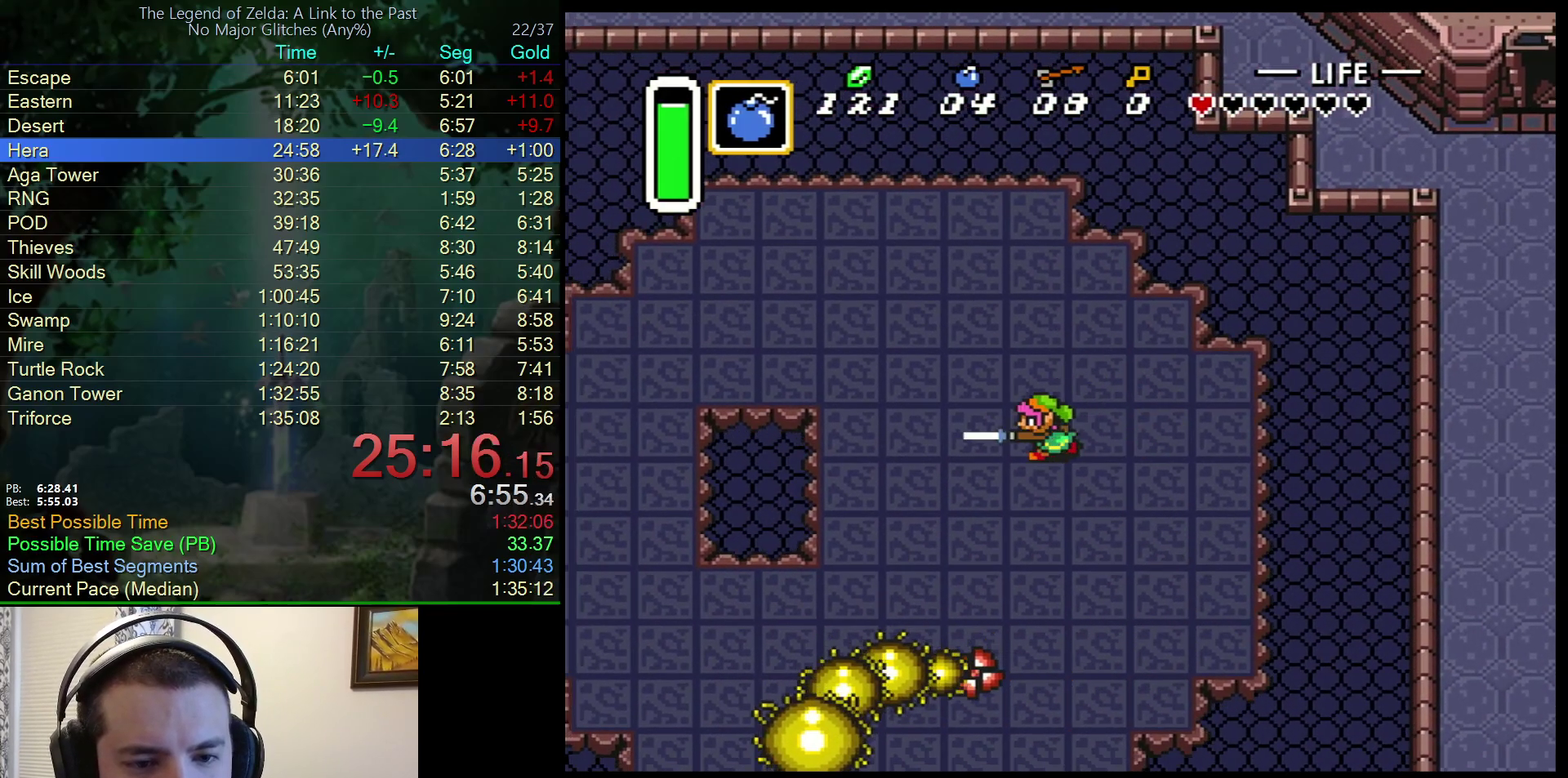
{"buttons": ["B", "DPAD_DOWN"], "events": [[50, "DPAD_LEFT", "up"]]}
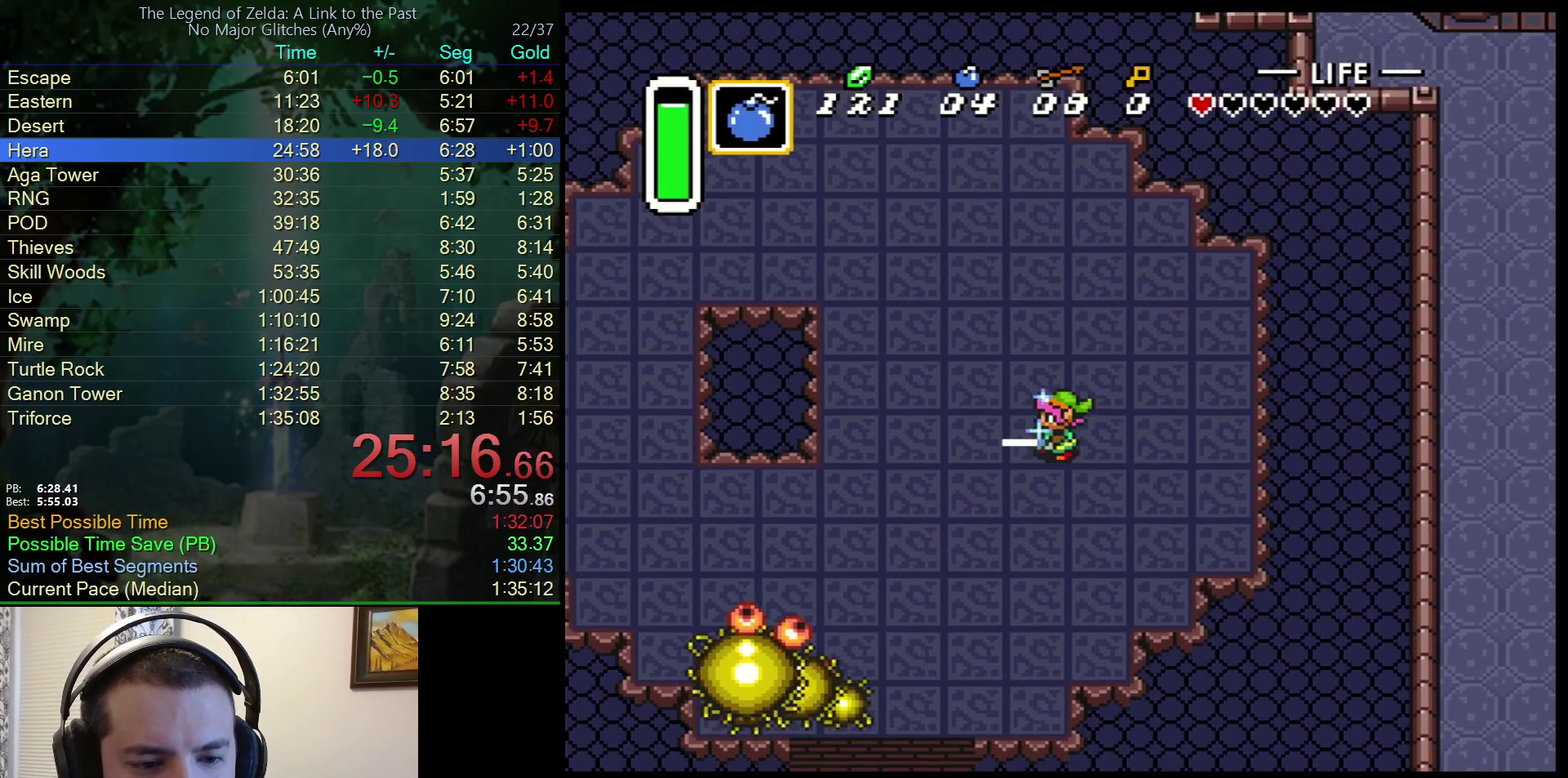
{"buttons": ["A", "B"], "events": [[400, "A", "down"], [400, "DPAD_DOWN", "up"], [400, "DPAD_LEFT", "down"], [467, "DPAD_LEFT", "up"]]}
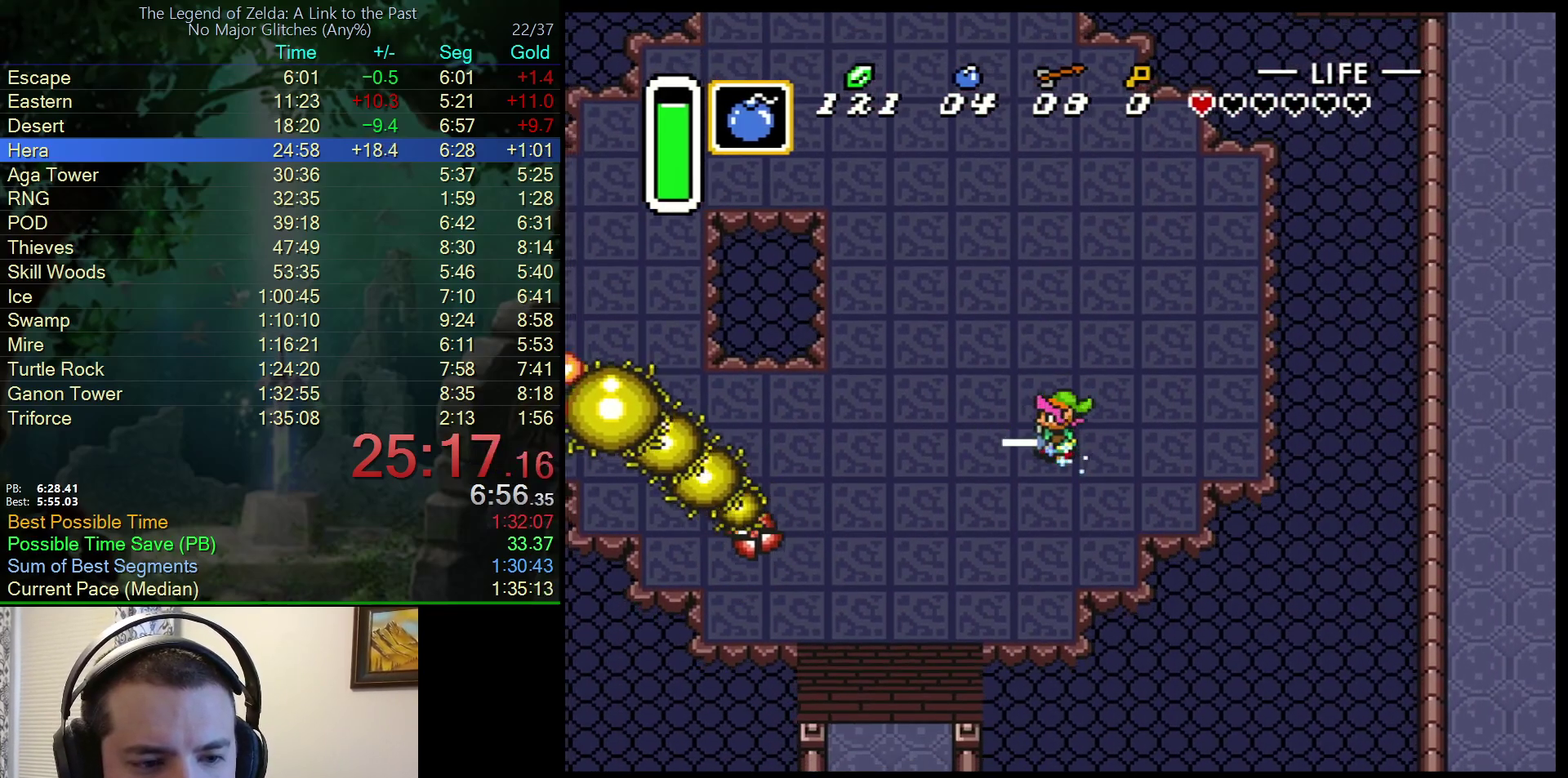
{"buttons": ["A", "B"], "events": []}
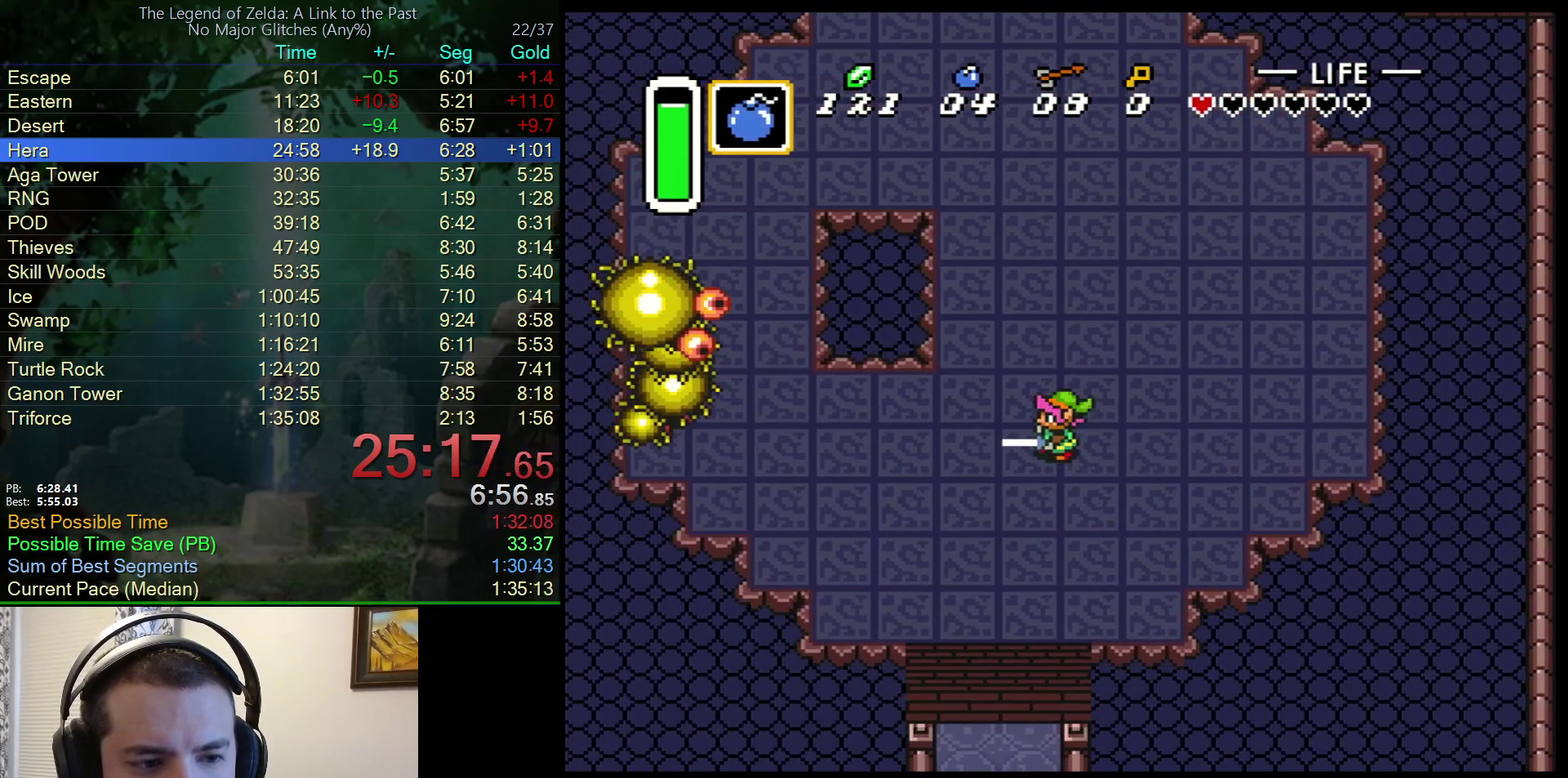
{"buttons": ["B", "DPAD_LEFT"], "events": [[67, "A", "up"], [67, "DPAD_RIGHT", "down"], [283, "B", "up"], [350, "DPAD_DOWN", "down"], [367, "DPAD_RIGHT", "up"], [400, "DPAD_DOWN", "up"], [400, "DPAD_LEFT", "down"], [450, "B", "down"]]}
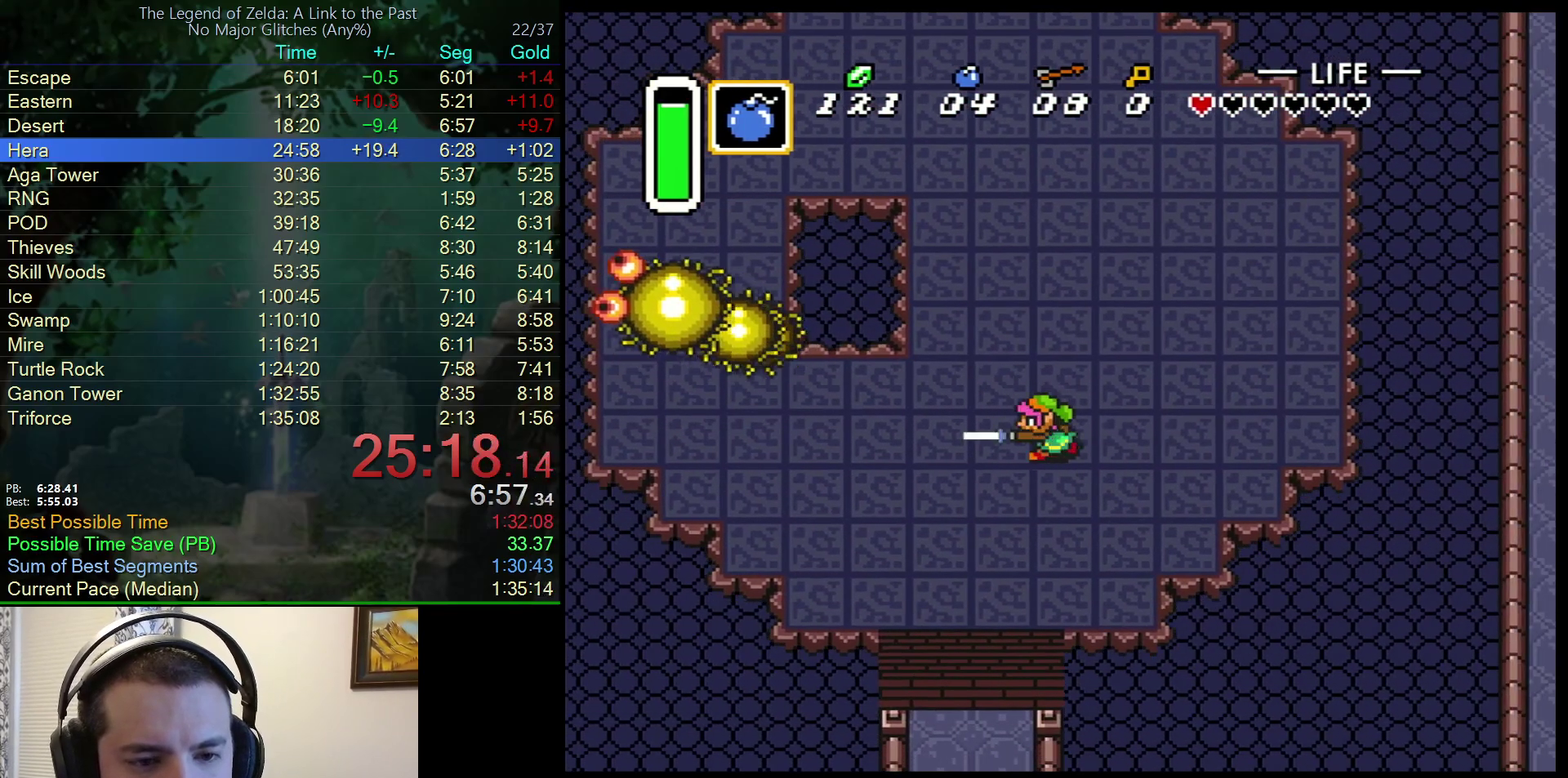
{"buttons": ["B"], "events": [[33, "DPAD_LEFT", "up"]]}
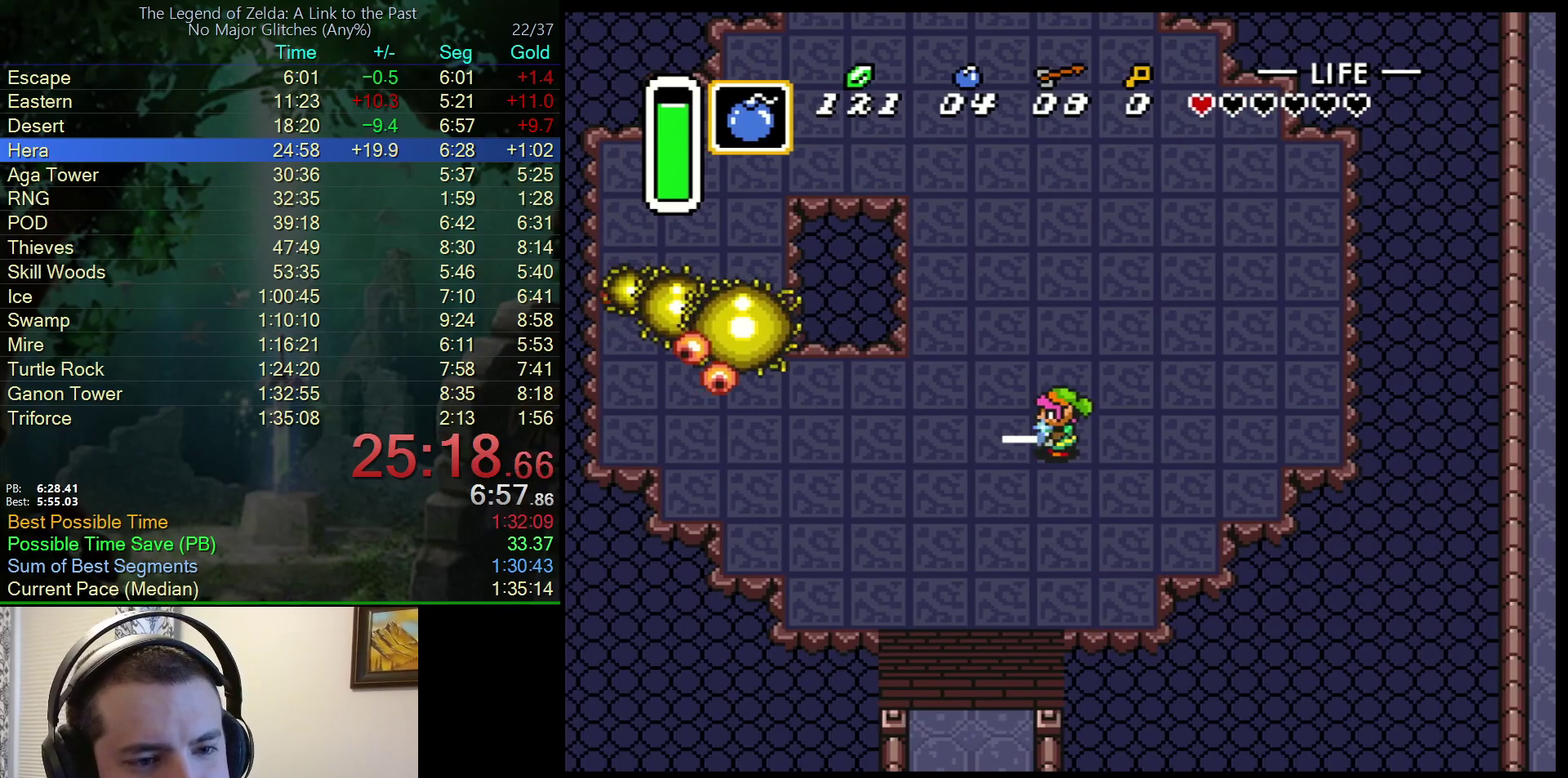
{"buttons": ["B", "DPAD_DOWN", "DPAD_RIGHT"], "events": [[67, "DPAD_LEFT", "down"], [67, "DPAD_UP", "down"], [167, "DPAD_UP", "up"], [483, "DPAD_DOWN", "down"], [483, "DPAD_LEFT", "up"], [500, "DPAD_RIGHT", "down"]]}
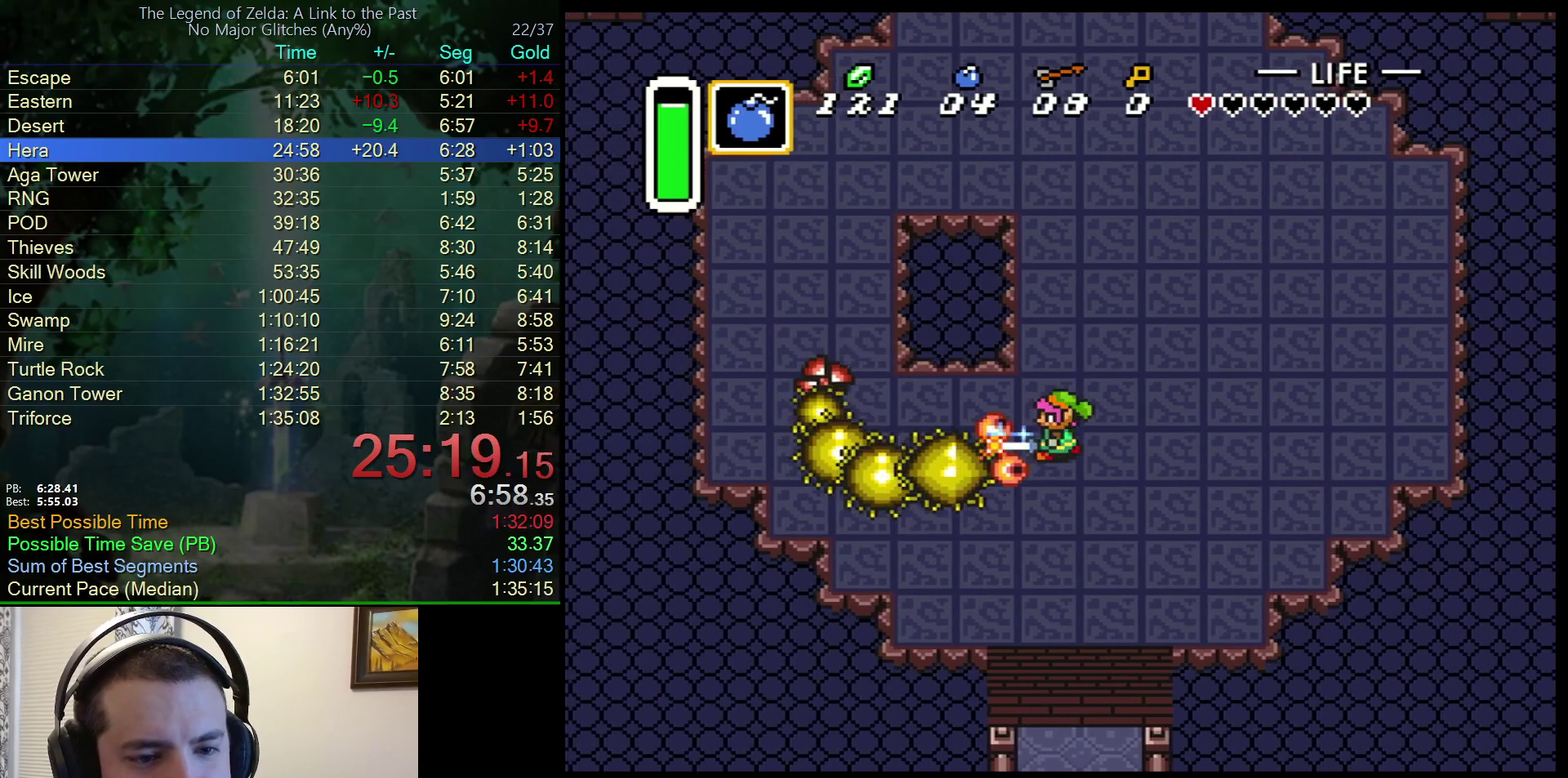
{"buttons": ["B", "DPAD_DOWN"], "events": [[33, "DPAD_DOWN", "up"], [100, "DPAD_DOWN", "down"], [250, "DPAD_RIGHT", "up"]]}
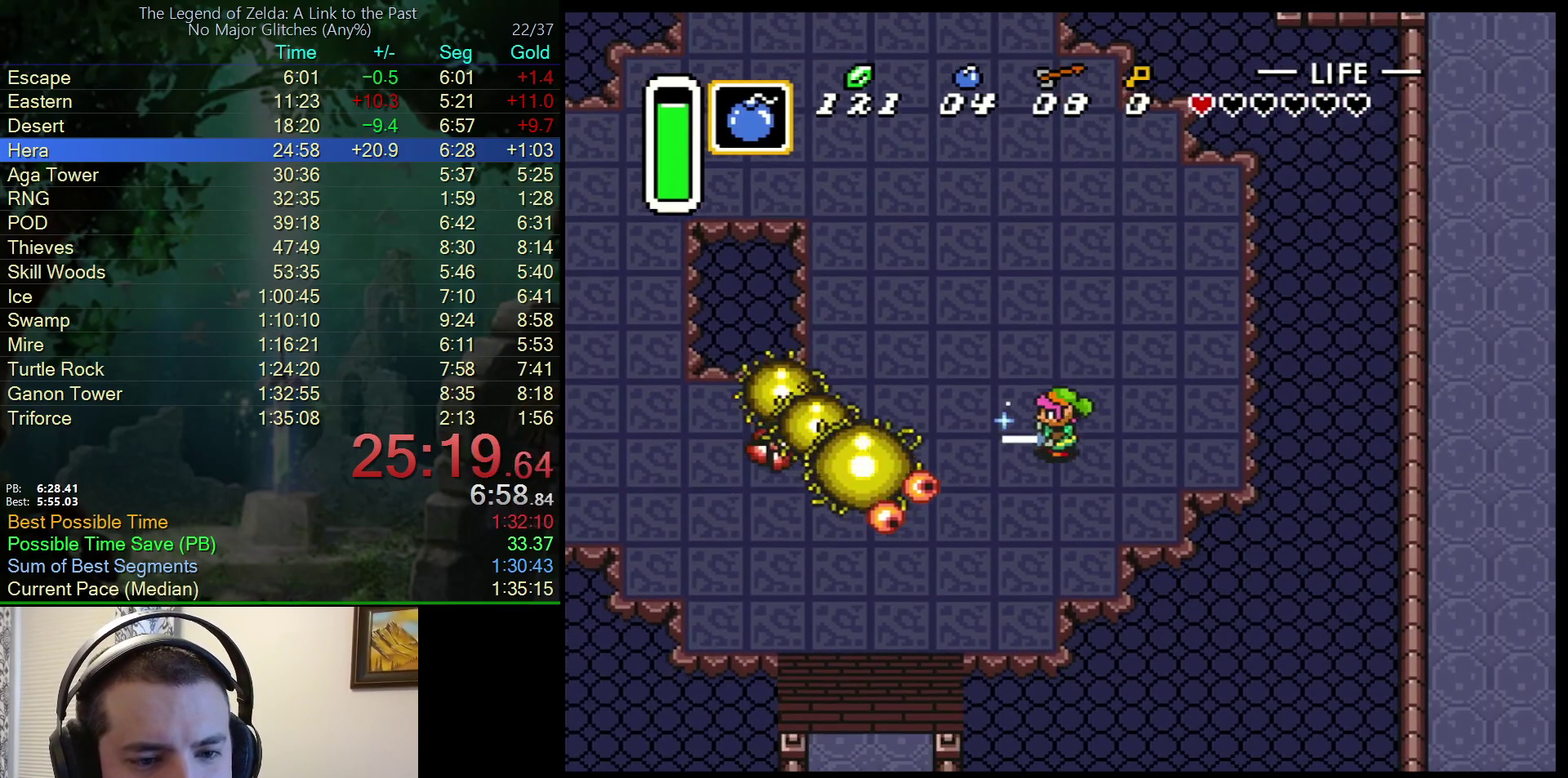
{"buttons": ["A", "B"], "events": [[83, "A", "down"], [83, "DPAD_DOWN", "up"], [83, "DPAD_LEFT", "down"], [133, "DPAD_LEFT", "up"]]}
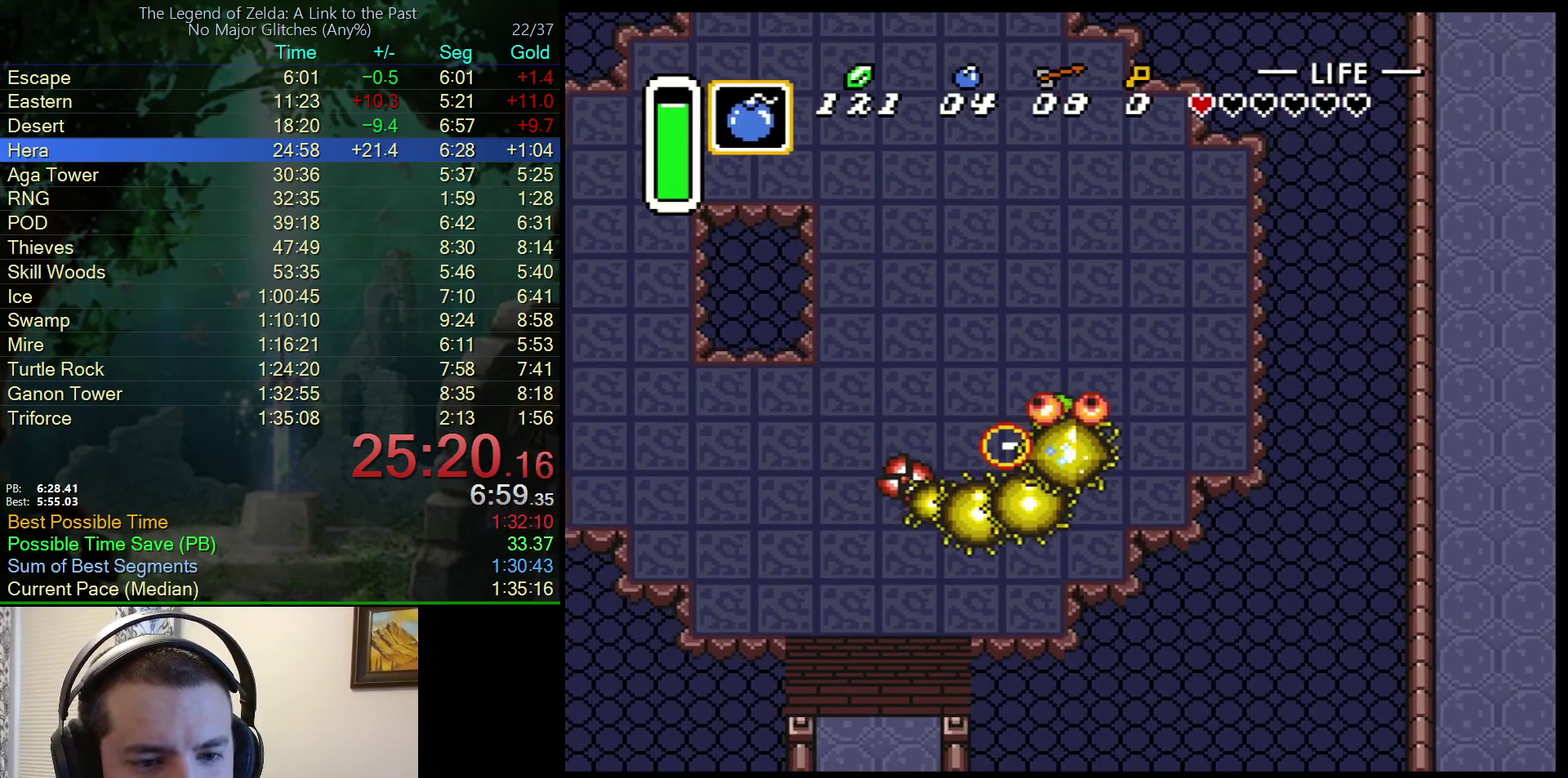
{"buttons": ["DPAD_RIGHT"], "events": [[417, "A", "up"], [467, "DPAD_RIGHT", "down"], [483, "B", "up"]]}
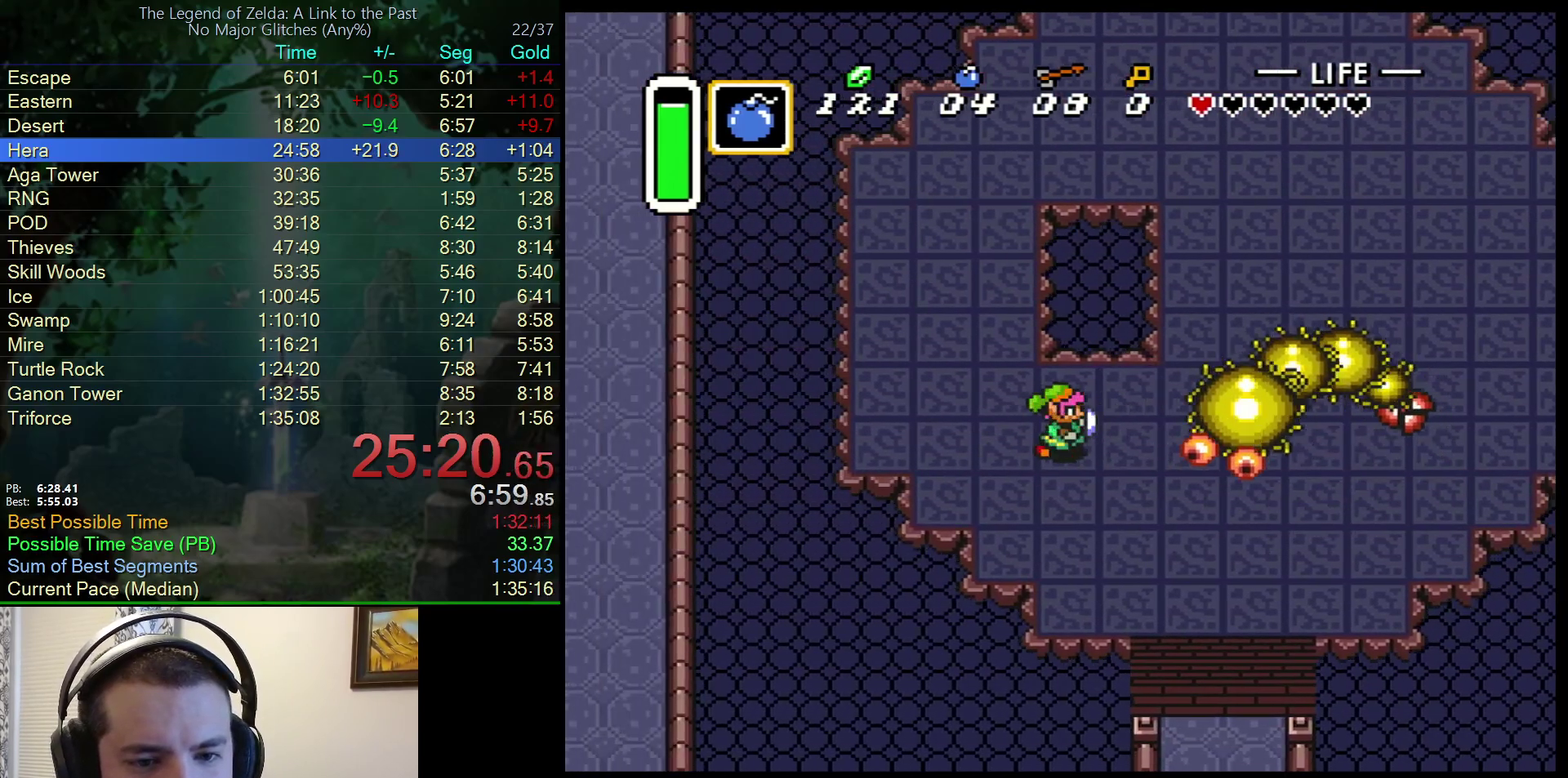
{"buttons": ["B", "DPAD_LEFT"], "events": [[50, "B", "down"], [150, "DPAD_RIGHT", "up"], [450, "DPAD_LEFT", "down"]]}
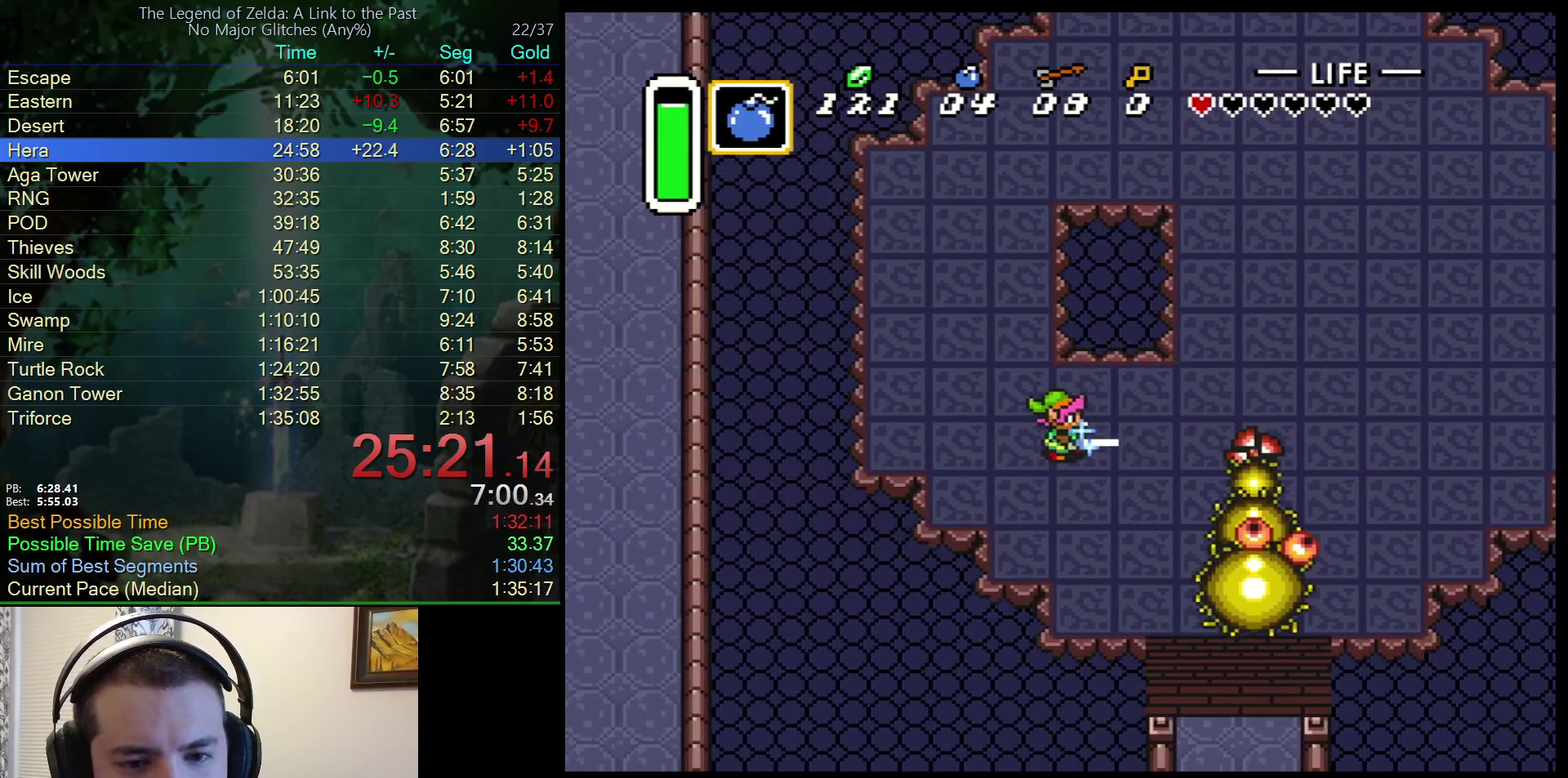
{"buttons": ["A", "B"], "events": [[17, "DPAD_UP", "down"], [67, "DPAD_UP", "up"], [200, "DPAD_DOWN", "down"], [217, "DPAD_LEFT", "up"], [283, "DPAD_RIGHT", "down"], [317, "A", "down"], [333, "DPAD_DOWN", "up"], [350, "DPAD_RIGHT", "up"]]}
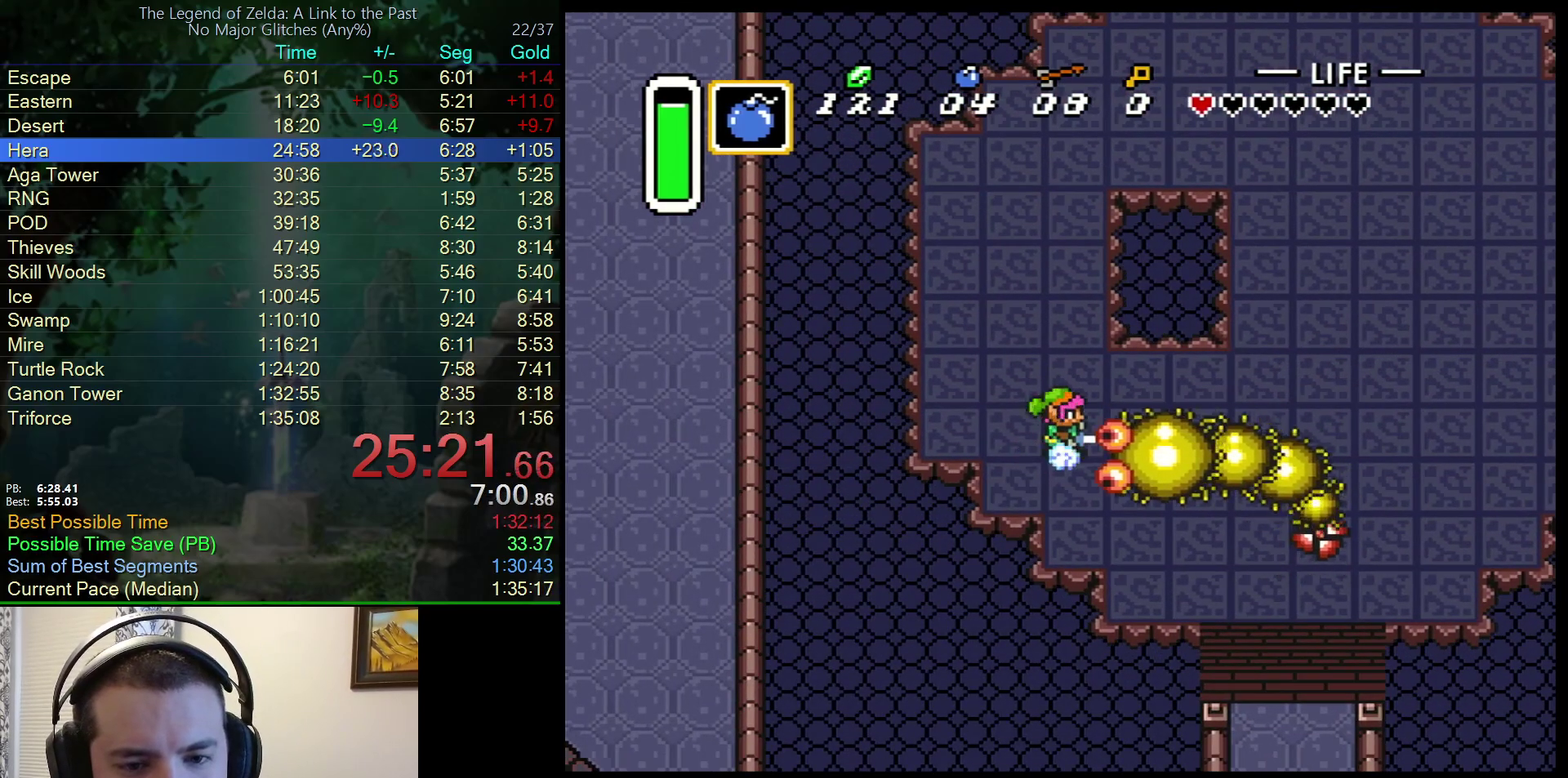
{"buttons": ["A", "B"], "events": []}
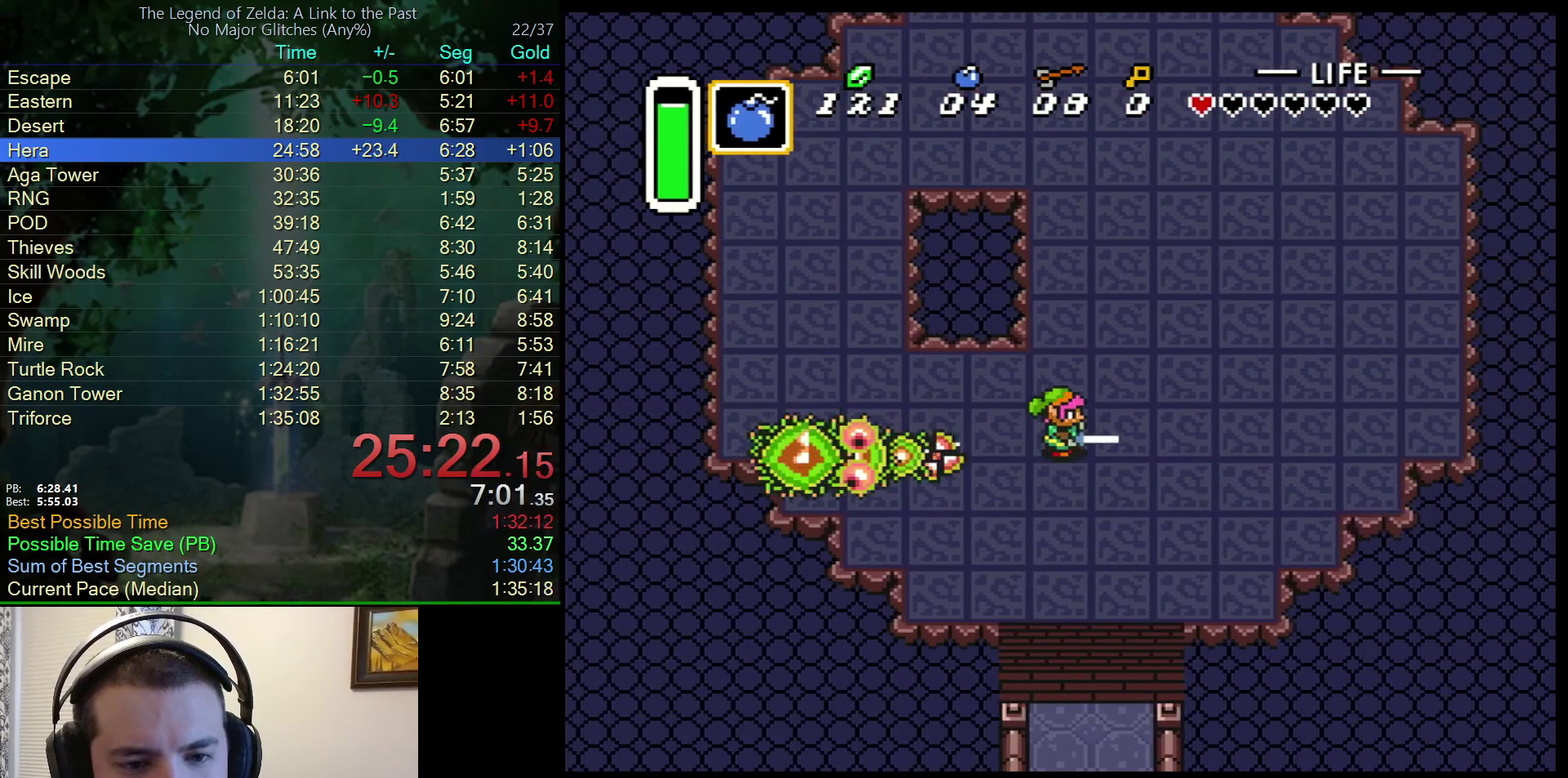
{"buttons": ["DPAD_LEFT"], "events": [[100, "A", "up"], [100, "DPAD_LEFT", "down"], [200, "B", "up"]]}
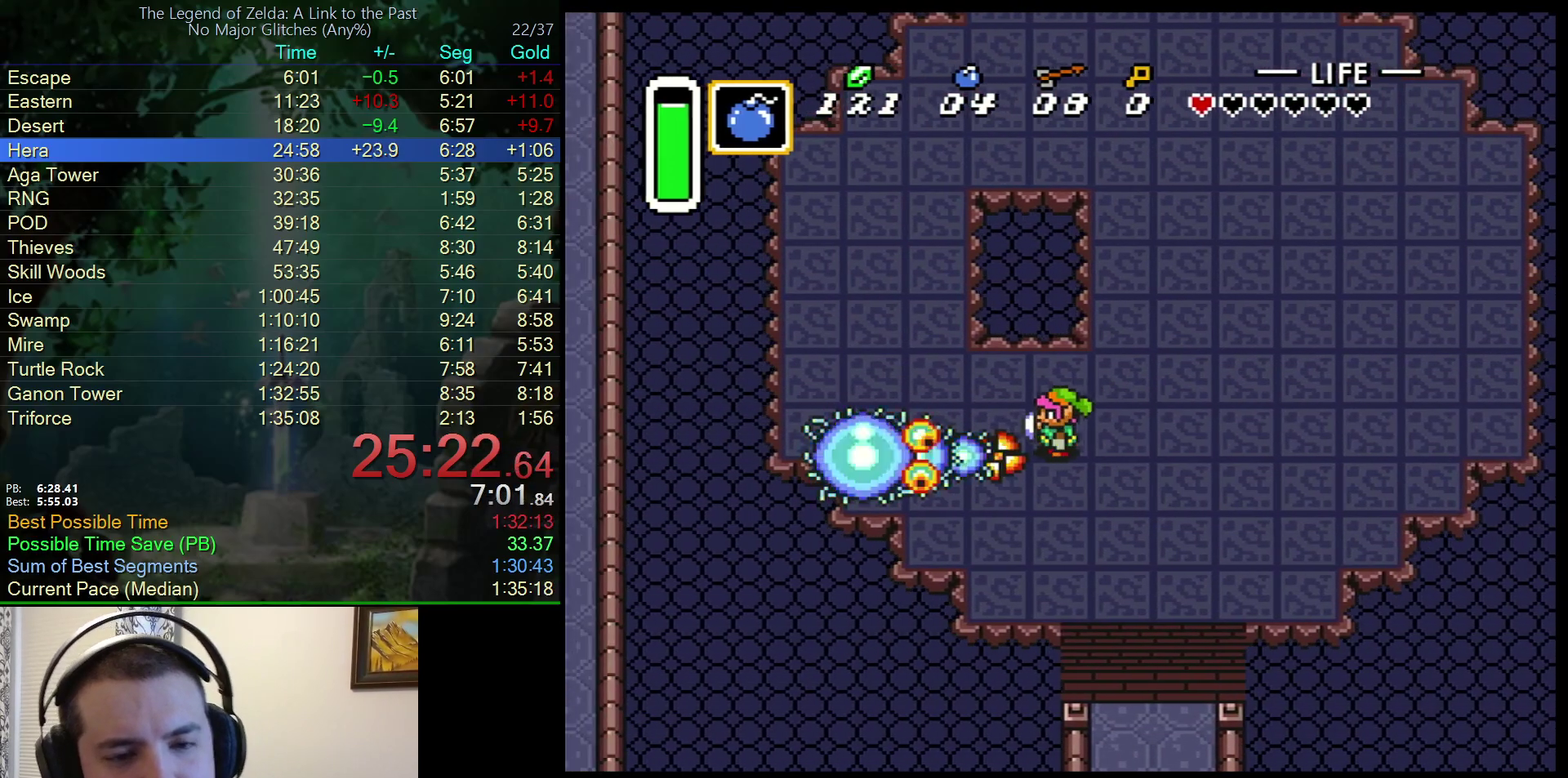
{"buttons": [], "events": [[467, "DPAD_LEFT", "up"]]}